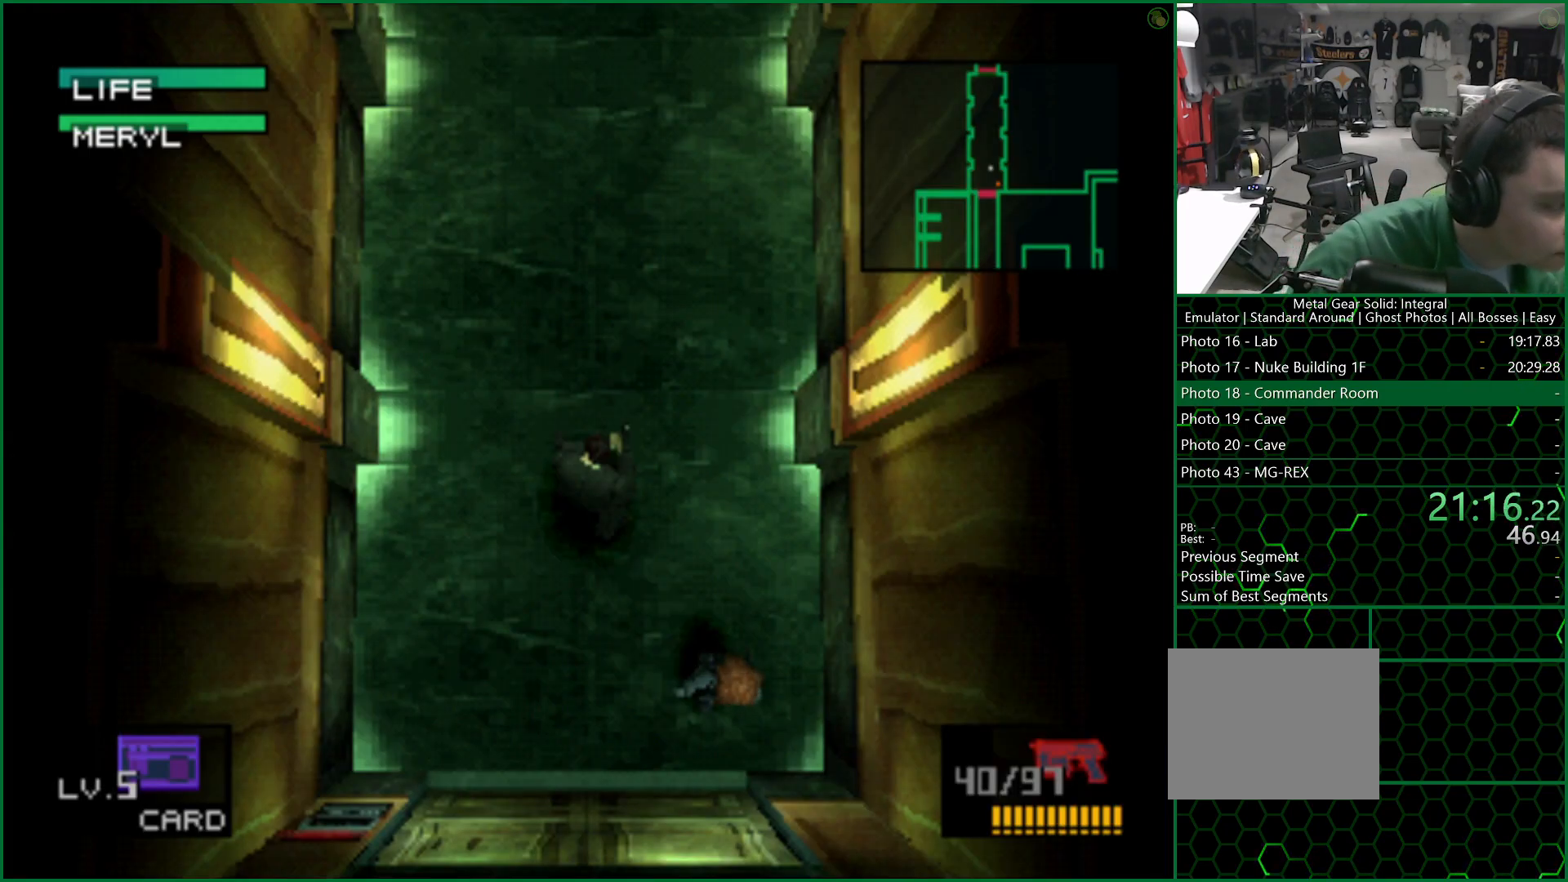
Gameplay with a controller (PlayStation layout); each line is a JSON object with the inputs held at the frame after it. "events" lists button and stick changes between this image and that frame as [ms after this image, input, new state], when the widget could be followed in between. Not read: L1 R1.
{"buttons": ["DPAD_UP"], "left_stick": "center", "right_stick": "center", "events": [[83, "DPAD_UP", "down"]]}
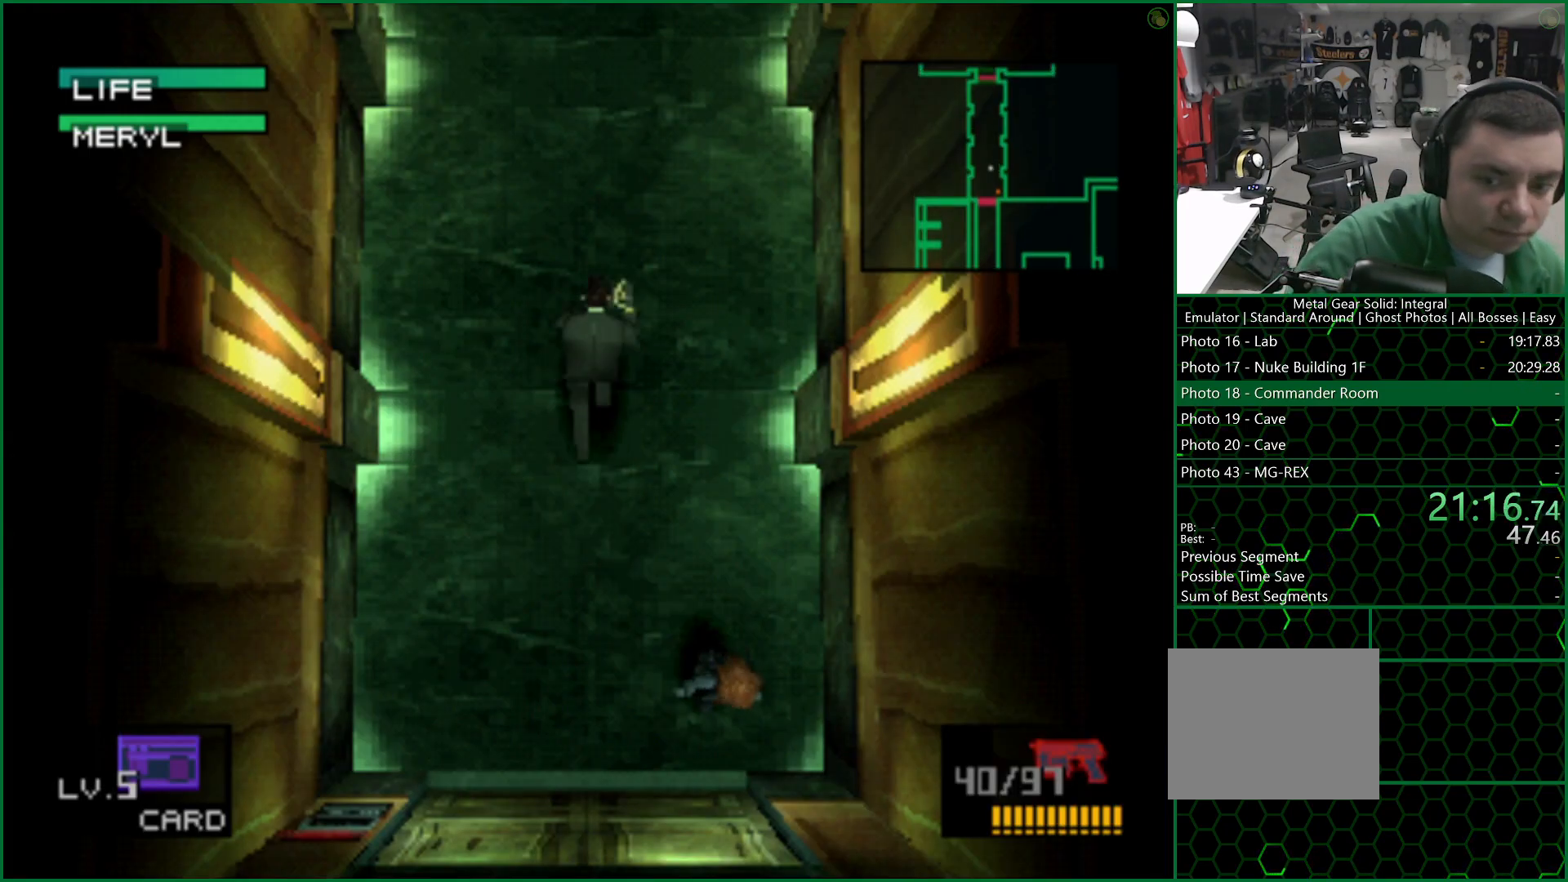
{"buttons": ["DPAD_UP"], "left_stick": "center", "right_stick": "center", "events": []}
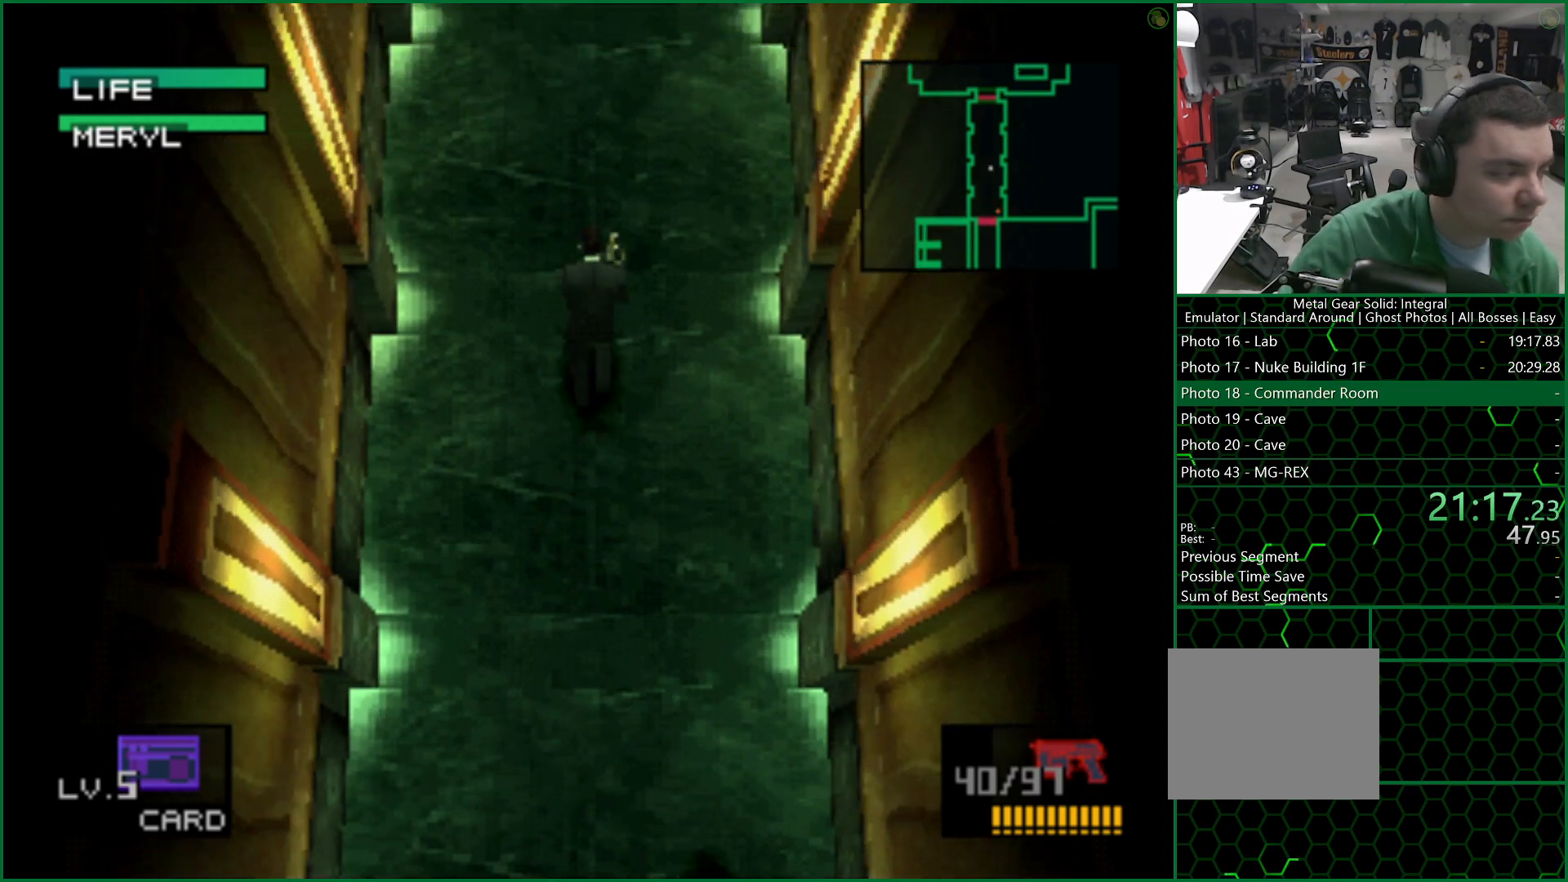
{"buttons": ["DPAD_UP"], "left_stick": "center", "right_stick": "center", "events": []}
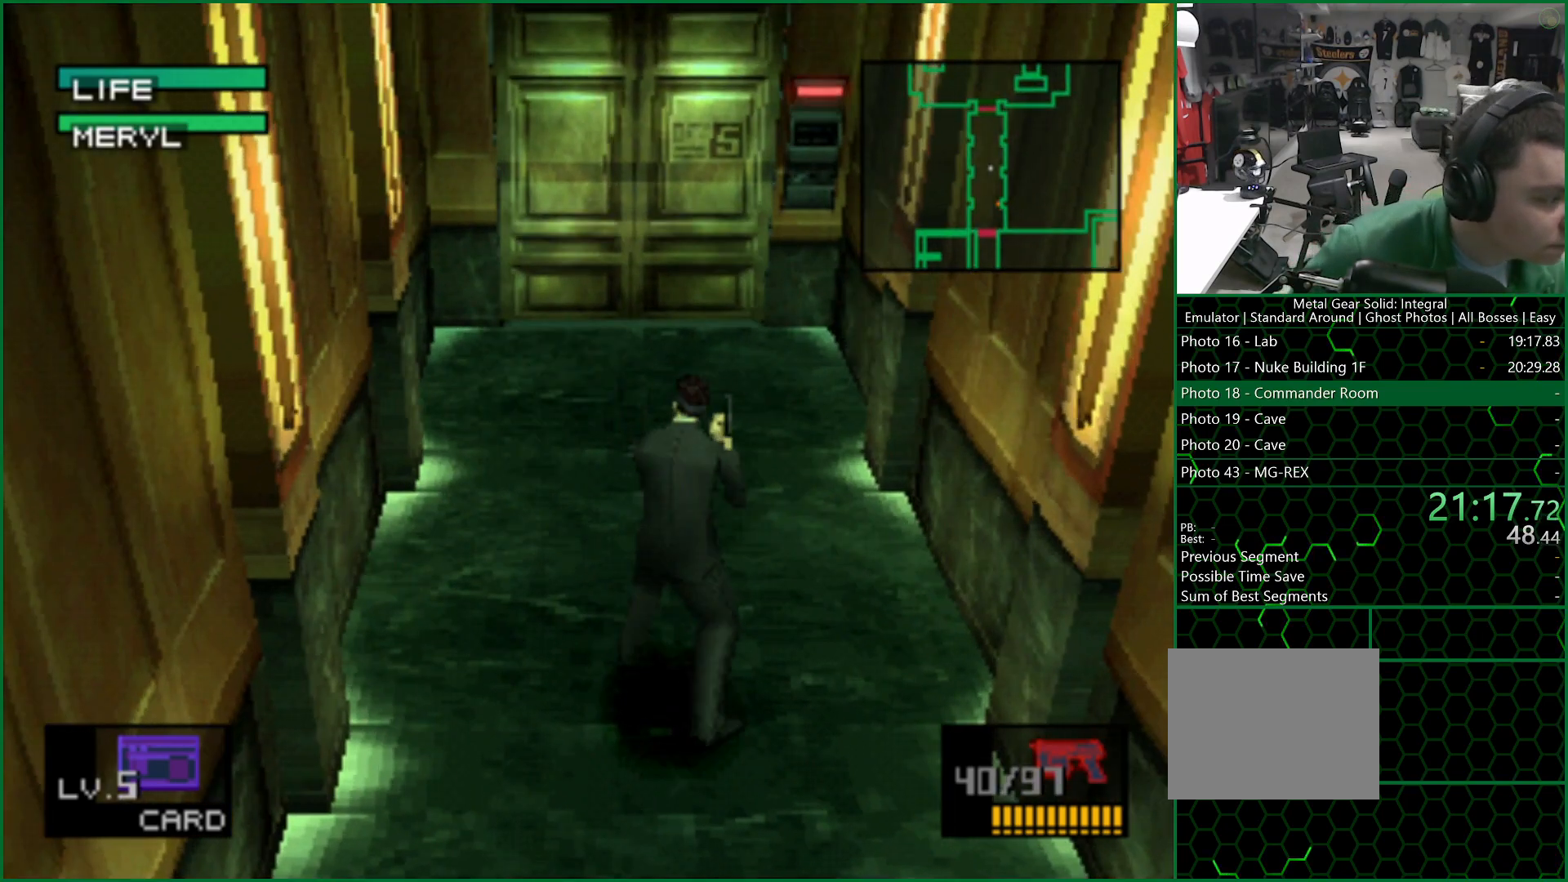
{"buttons": ["DPAD_UP"], "left_stick": "center", "right_stick": "center", "events": []}
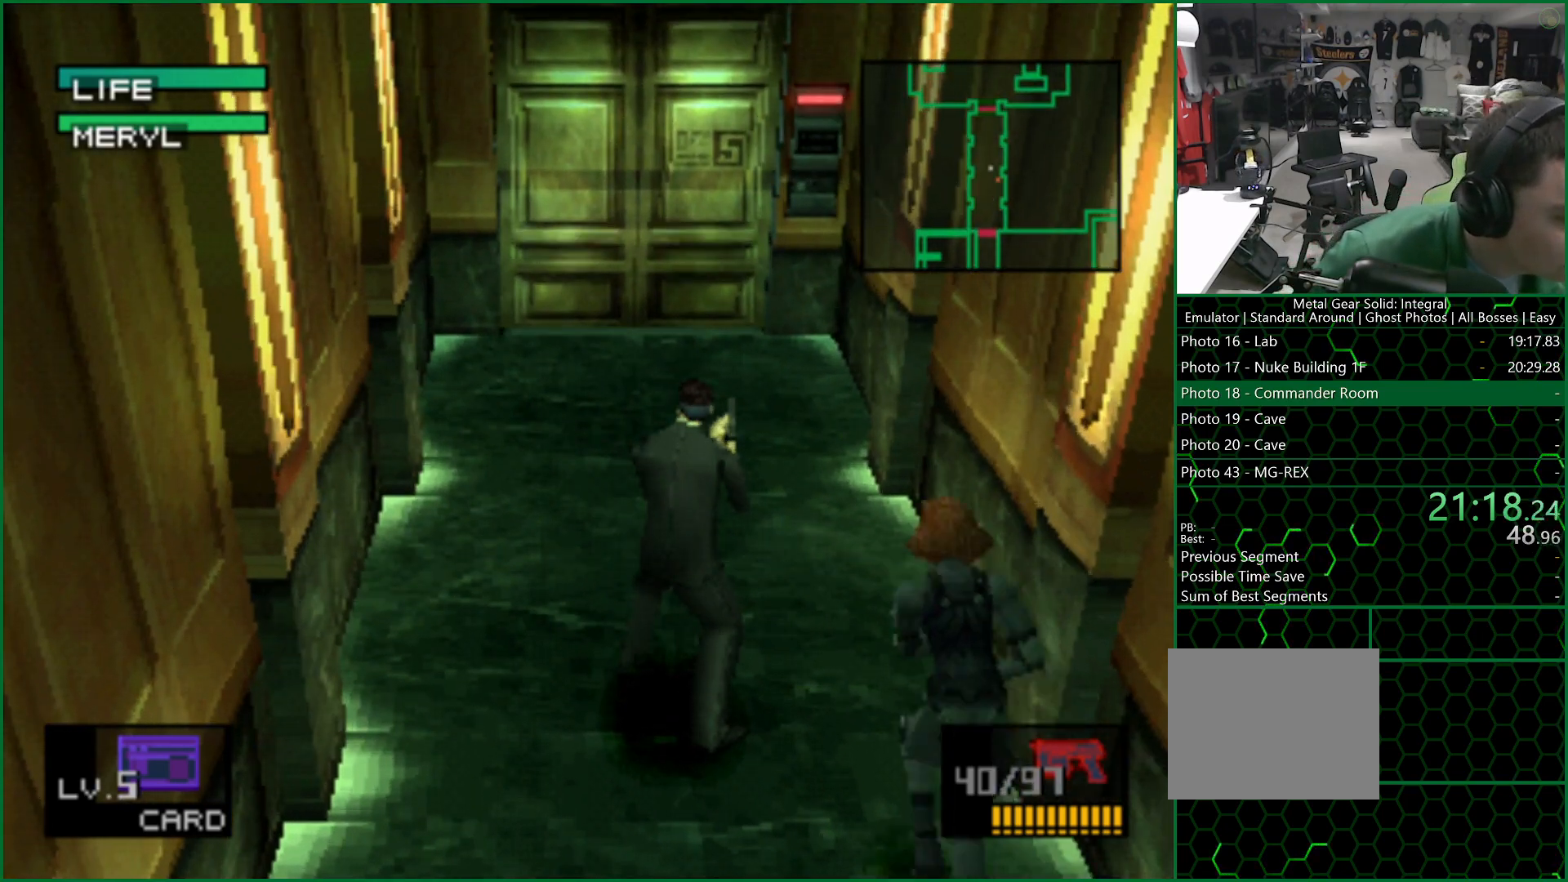
{"buttons": ["DPAD_UP"], "left_stick": "center", "right_stick": "center", "events": []}
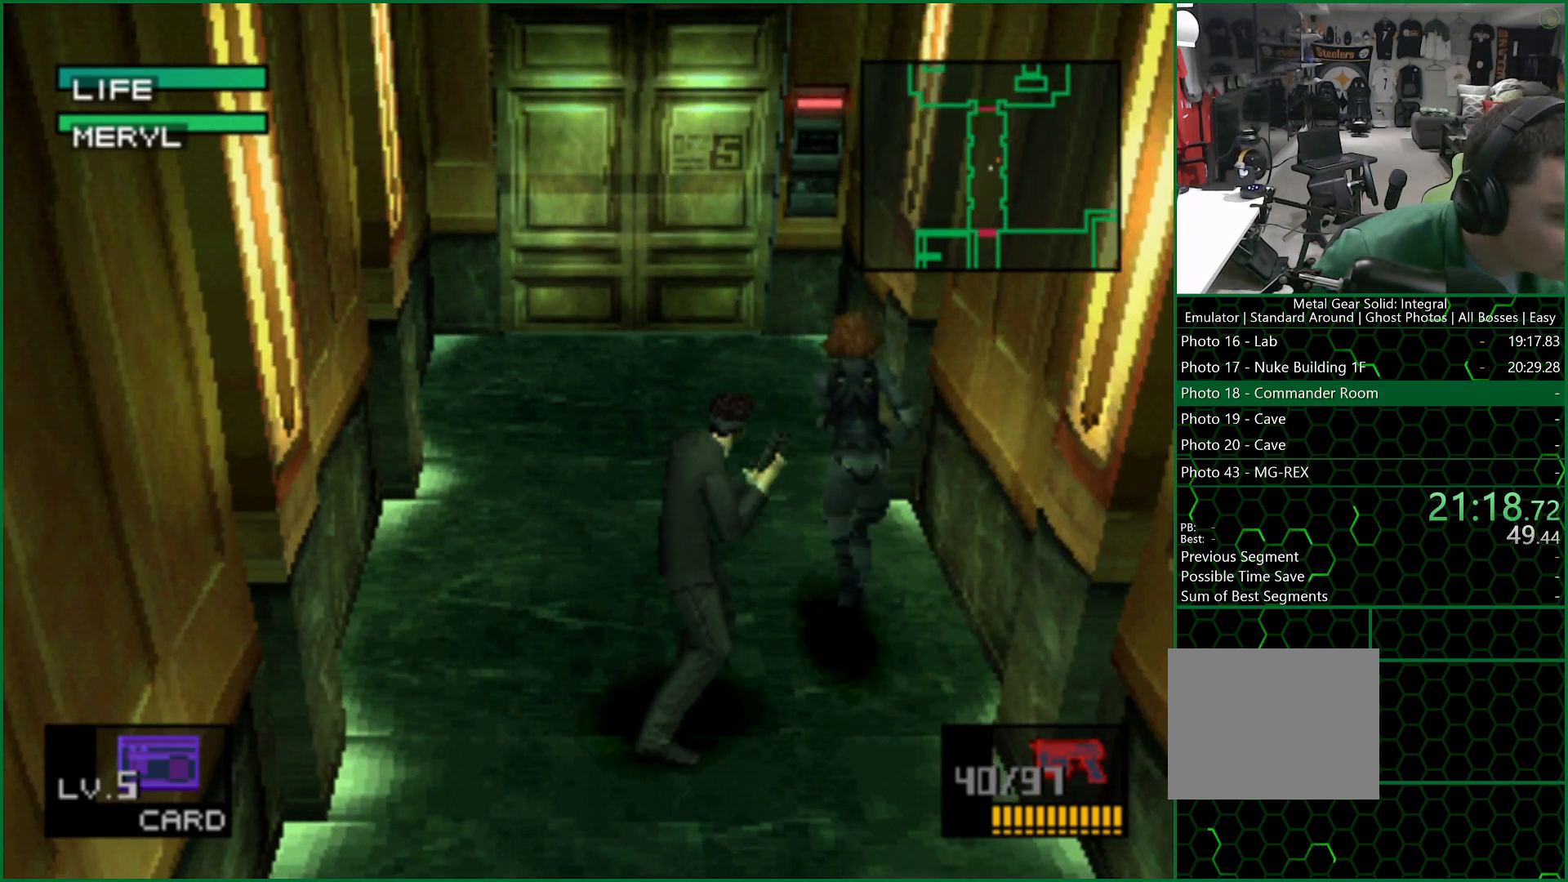
{"buttons": ["CROSS", "DPAD_UP"], "left_stick": "center", "right_stick": "center", "events": [[267, "CROSS", "down"]]}
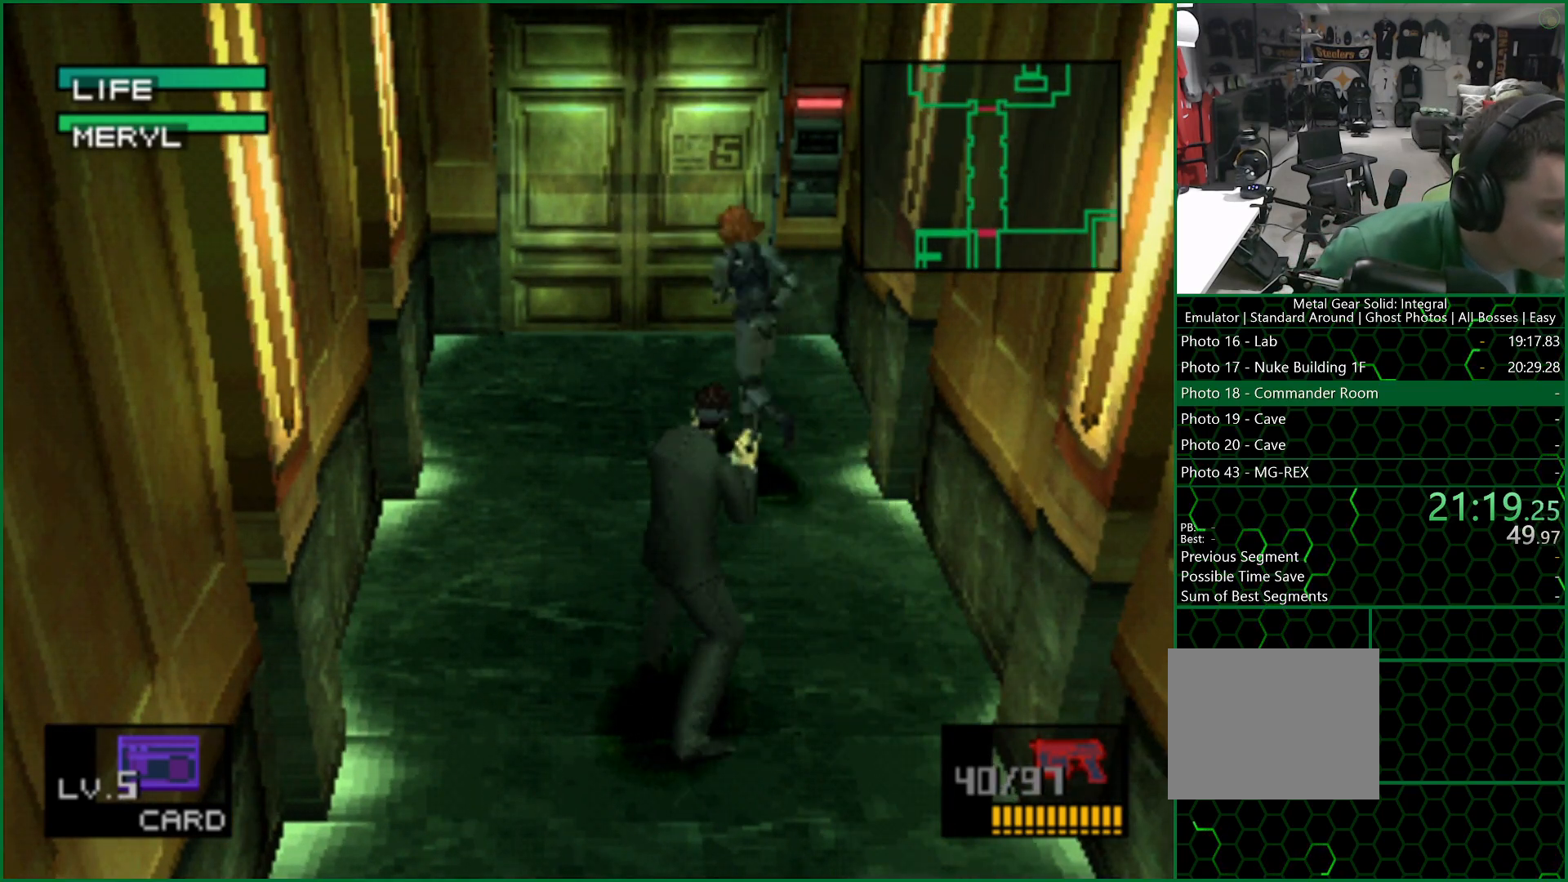
{"buttons": ["CROSS", "DPAD_UP"], "left_stick": "center", "right_stick": "center", "events": []}
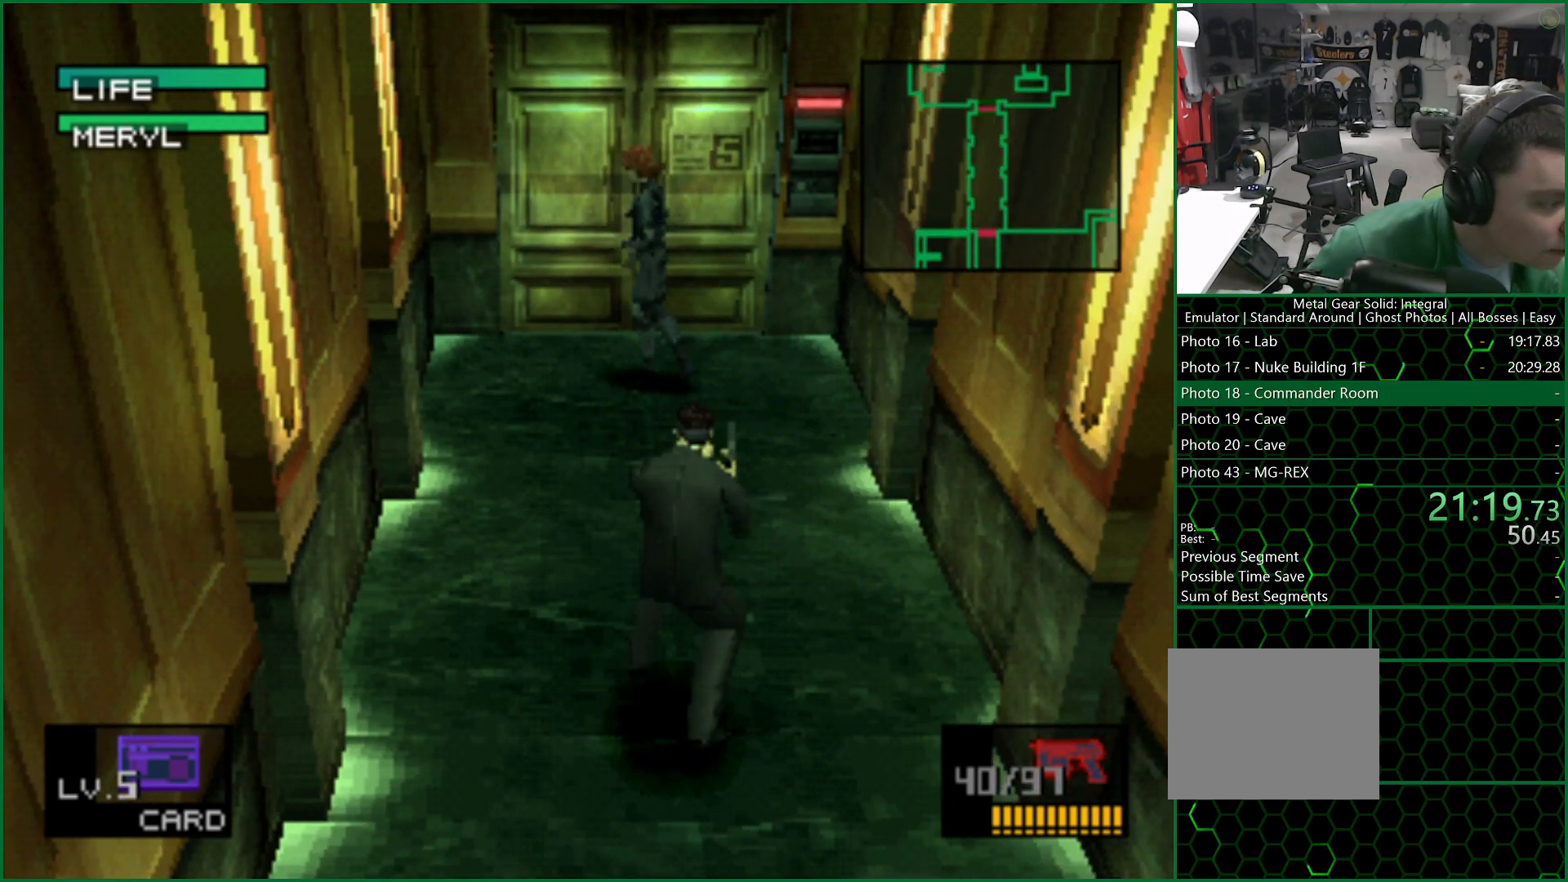
{"buttons": ["DPAD_UP"], "left_stick": "center", "right_stick": "center", "events": [[467, "CROSS", "up"]]}
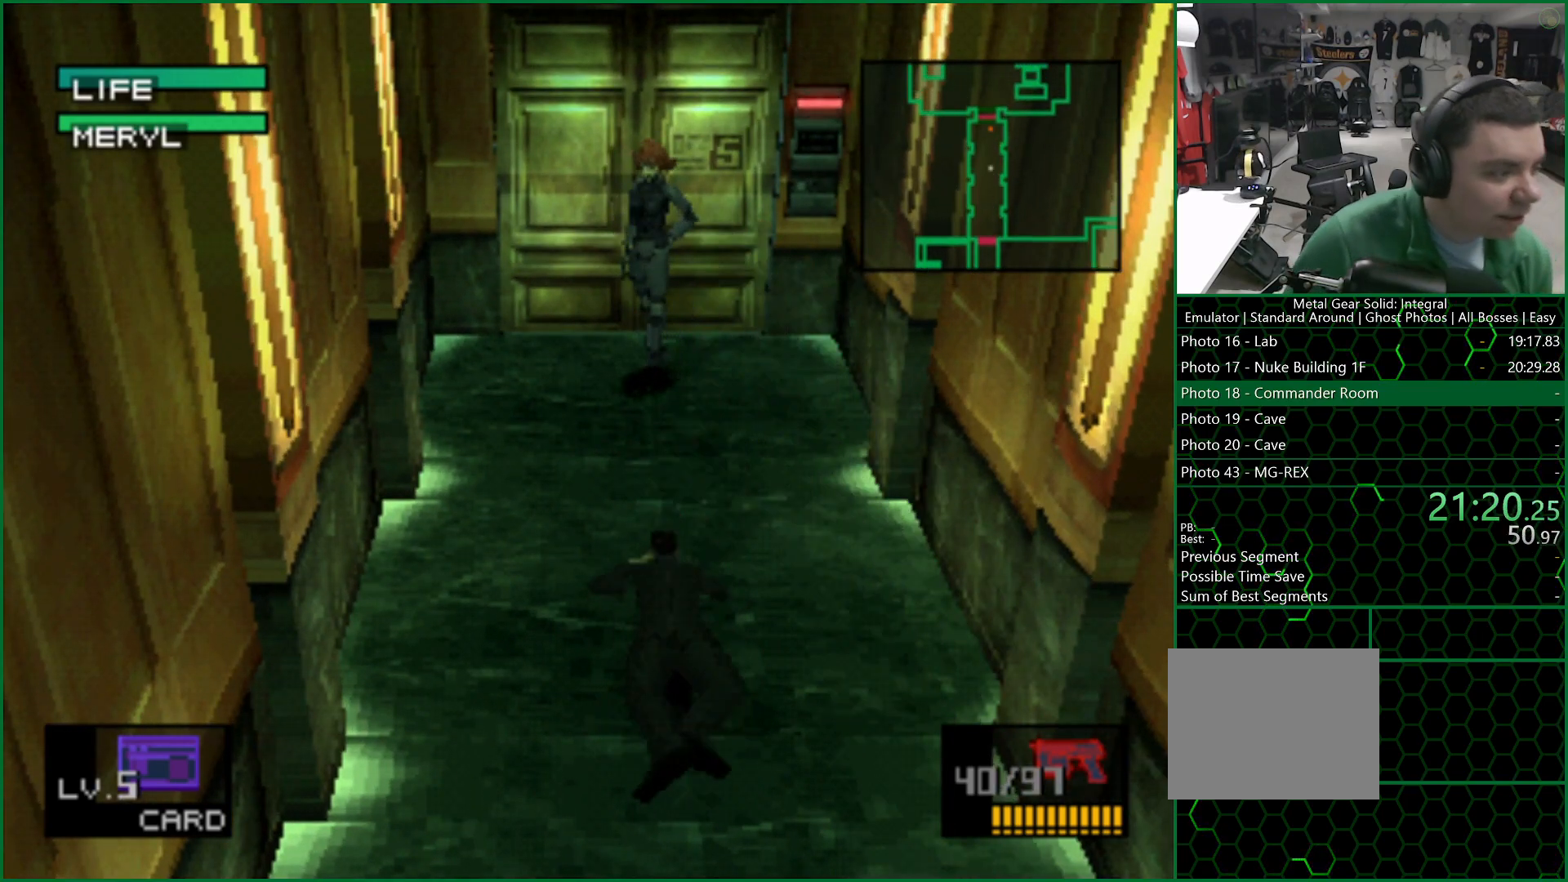
{"buttons": ["DPAD_UP"], "left_stick": "center", "right_stick": "center", "events": [[117, "CROSS", "down"], [233, "CROSS", "up"]]}
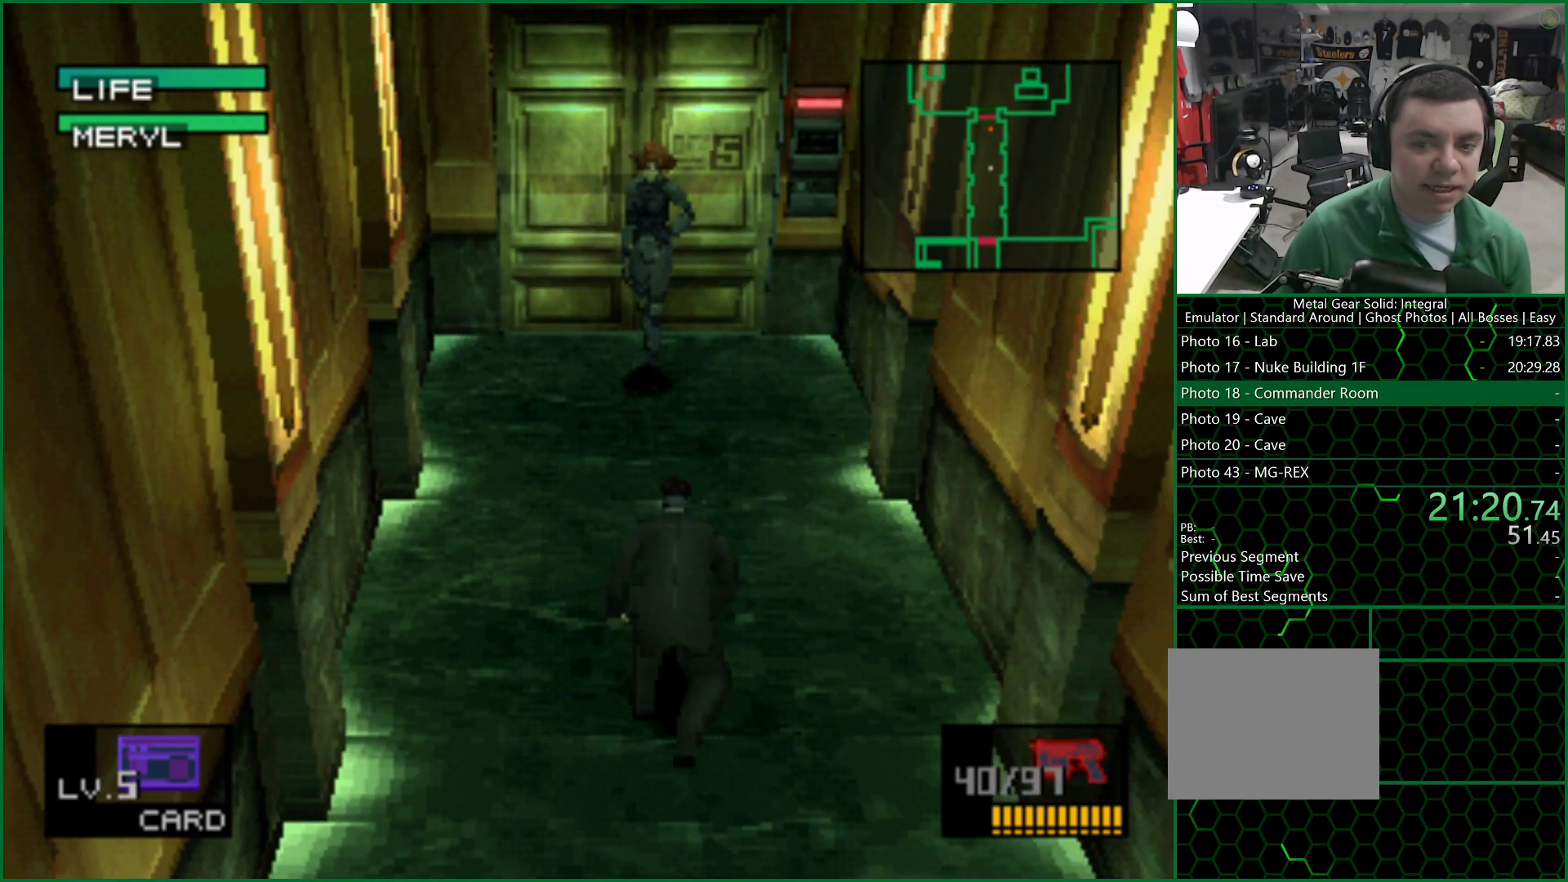
{"buttons": ["DPAD_UP"], "left_stick": "center", "right_stick": "center", "events": []}
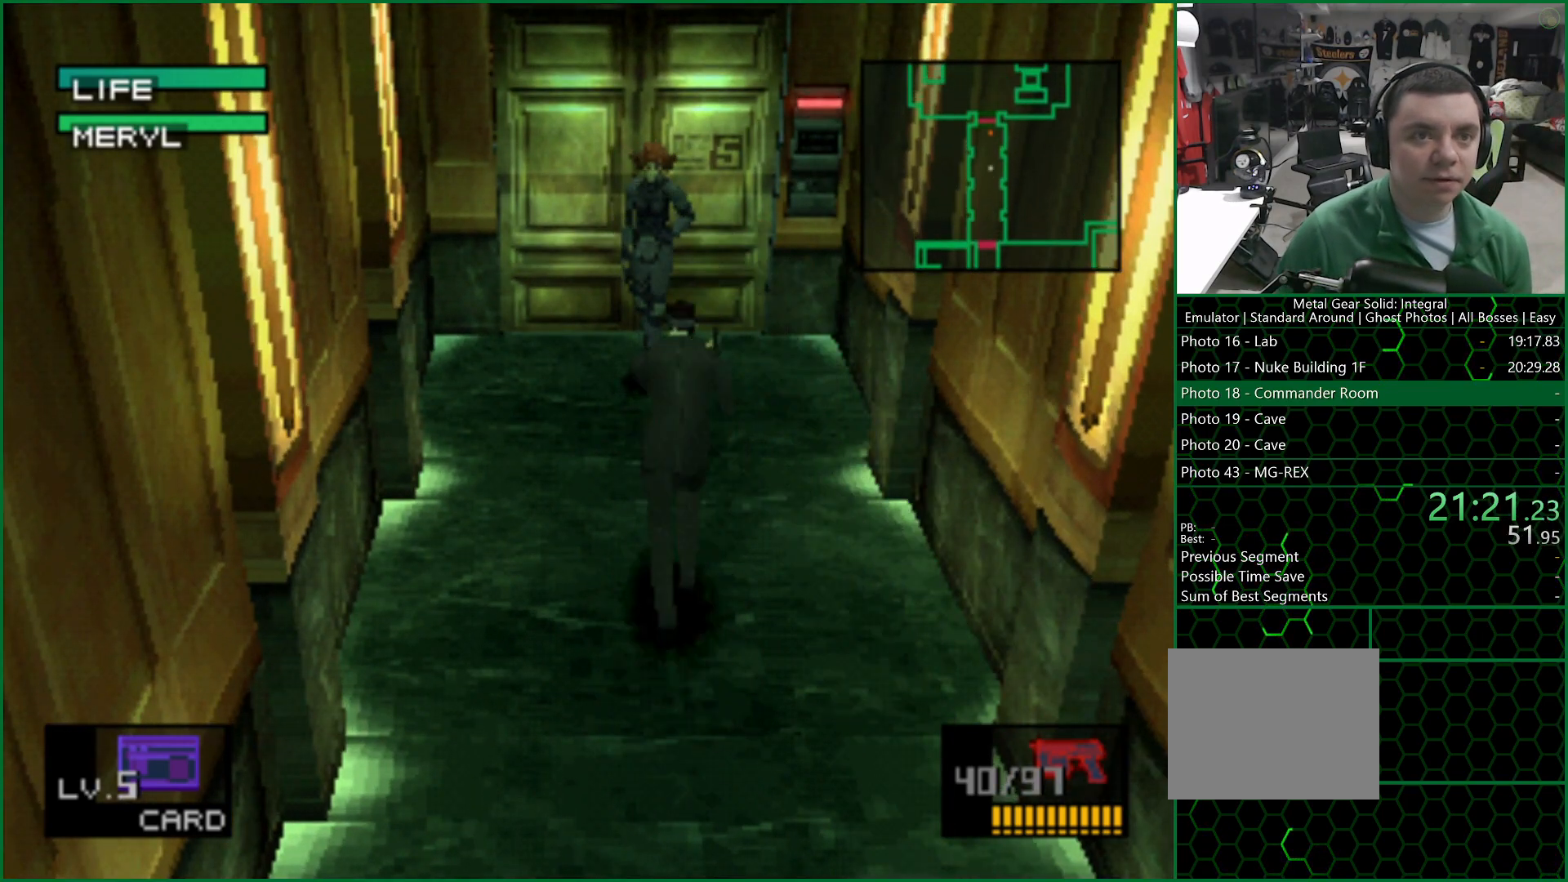
{"buttons": ["DPAD_UP"], "left_stick": "center", "right_stick": "center", "events": []}
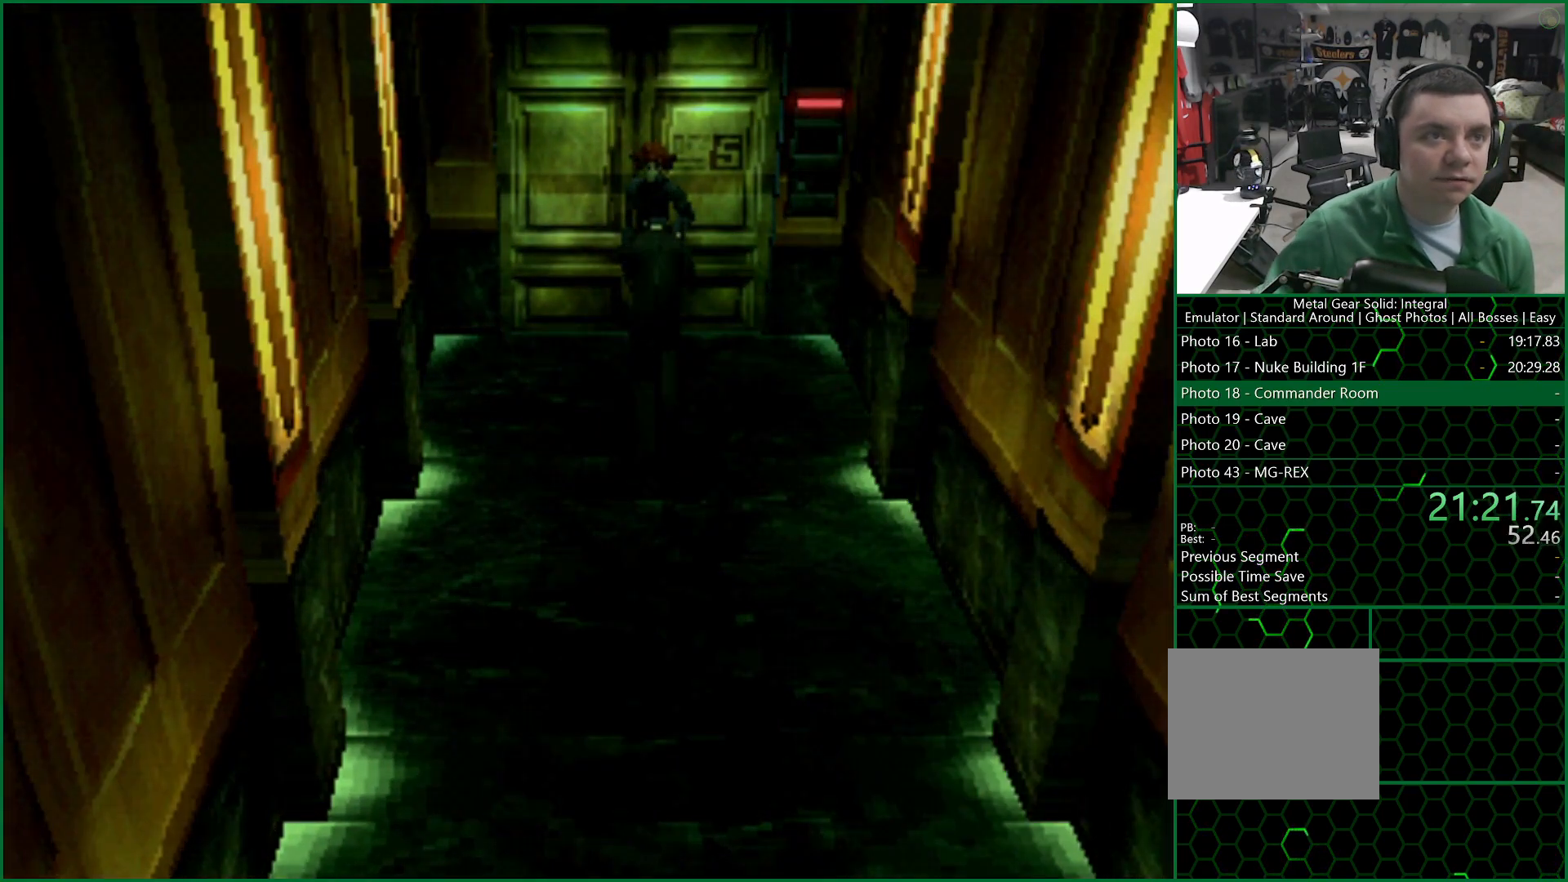
{"buttons": [], "left_stick": "center", "right_stick": "center", "events": [[467, "DPAD_UP", "up"]]}
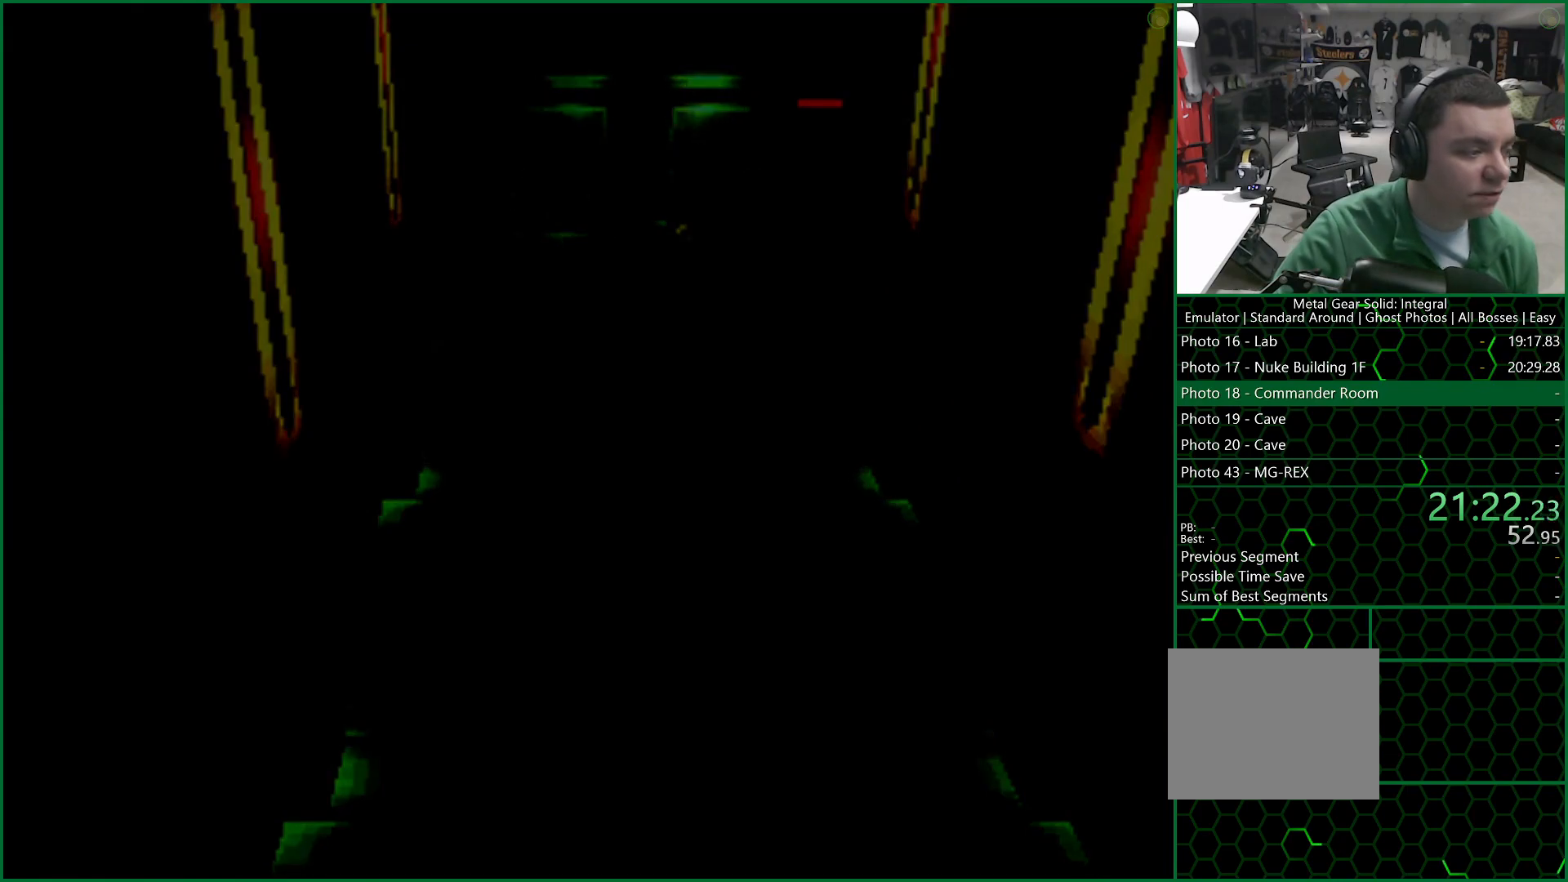
{"buttons": ["CROSS"], "left_stick": "center", "right_stick": "center", "events": [[417, "CROSS", "down"]]}
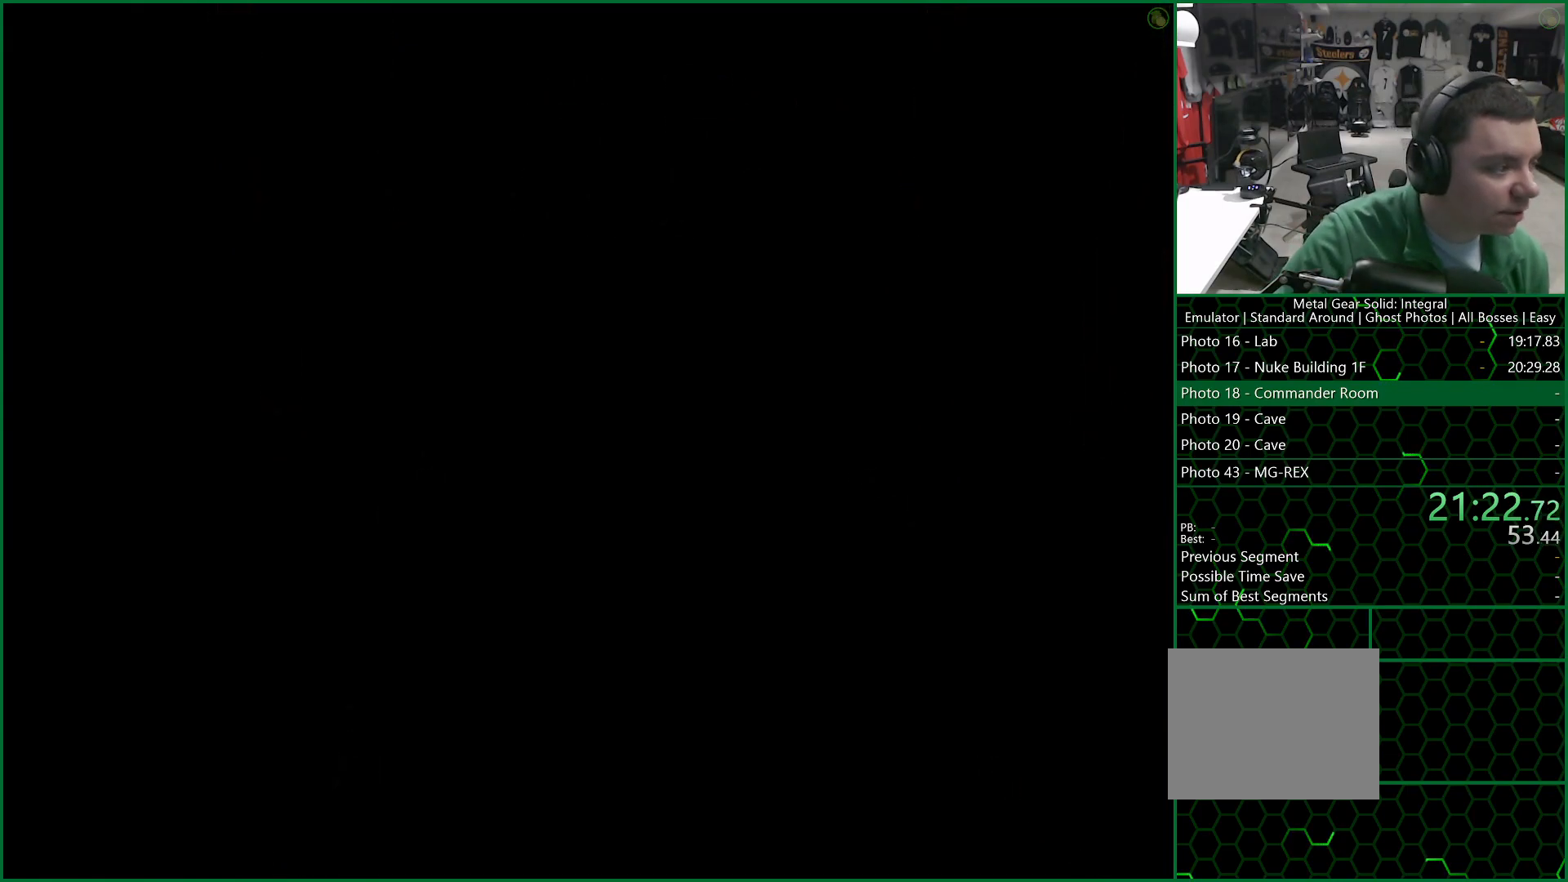
{"buttons": ["CROSS"], "left_stick": "center", "right_stick": "center", "events": []}
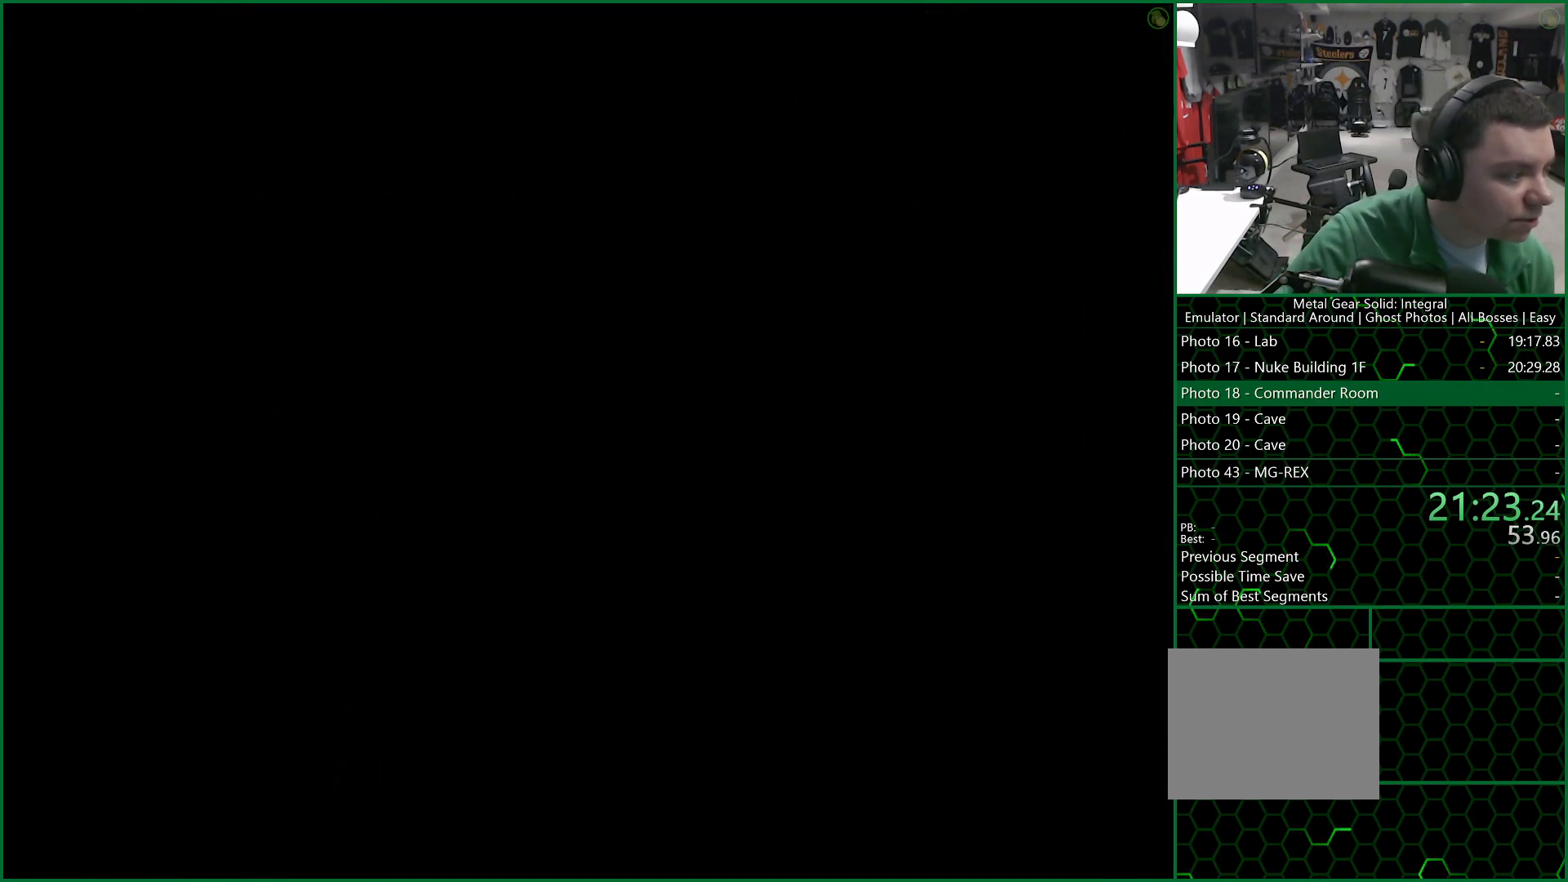
{"buttons": ["CROSS"], "left_stick": "center", "right_stick": "center", "events": []}
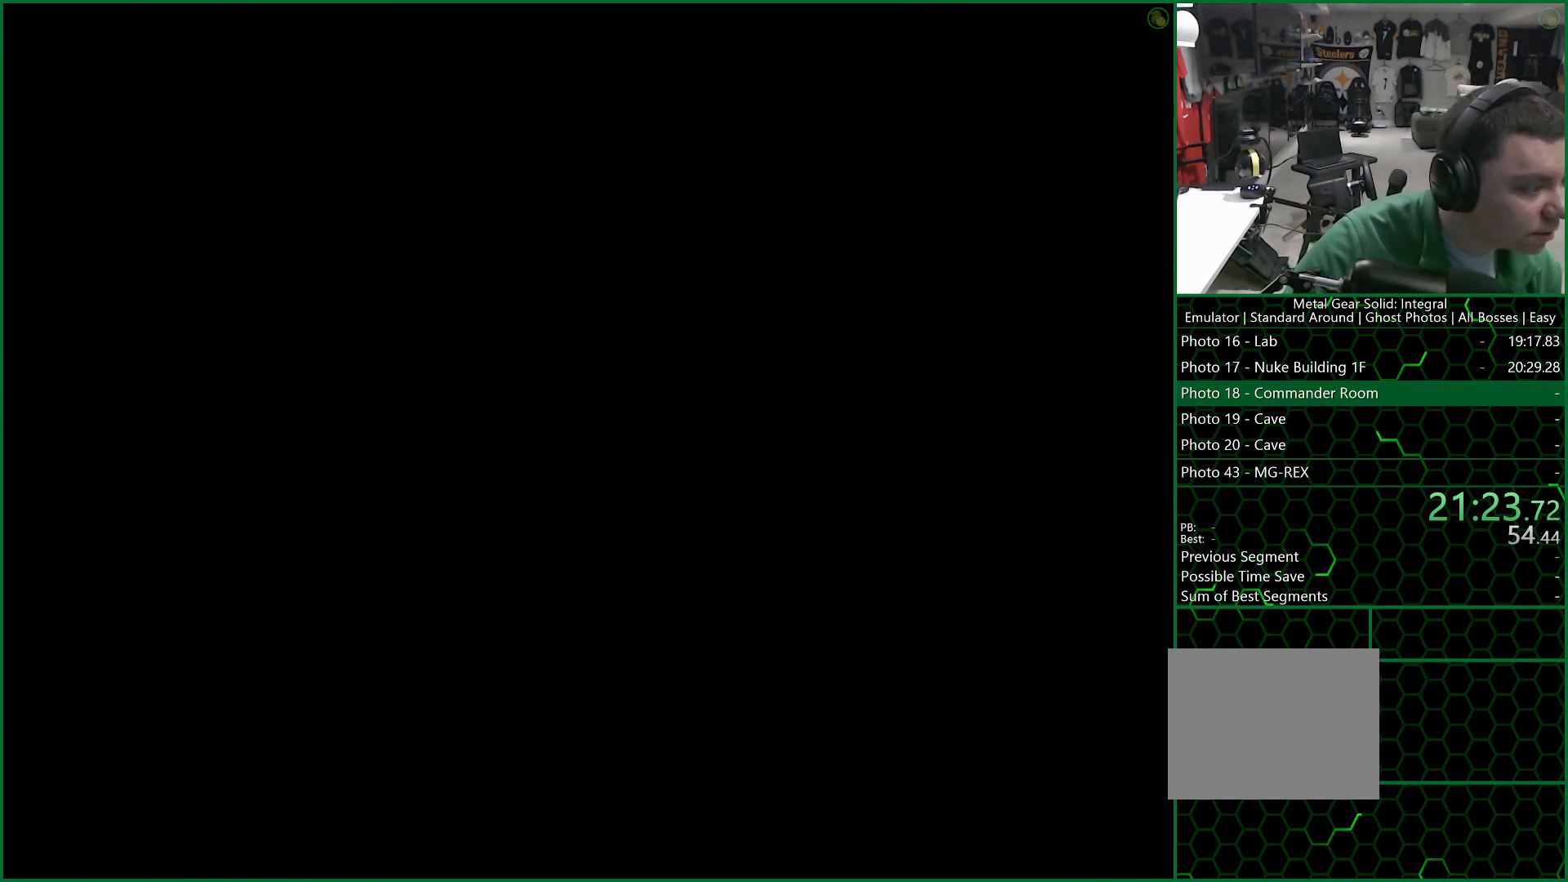
{"buttons": ["CROSS"], "left_stick": "center", "right_stick": "center", "events": []}
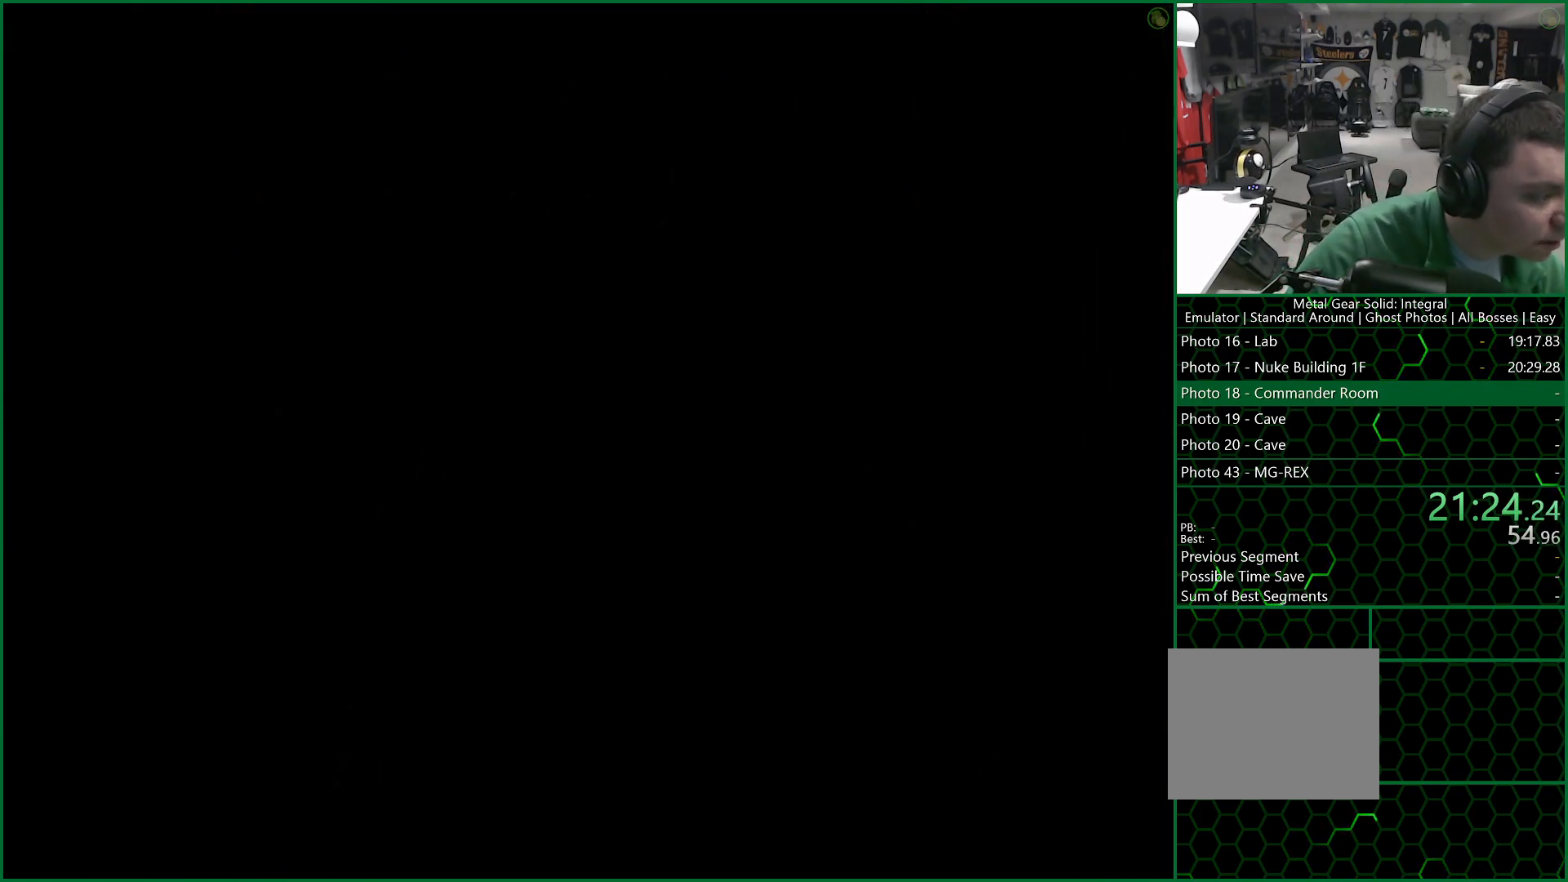
{"buttons": ["CROSS"], "left_stick": "center", "right_stick": "center", "events": []}
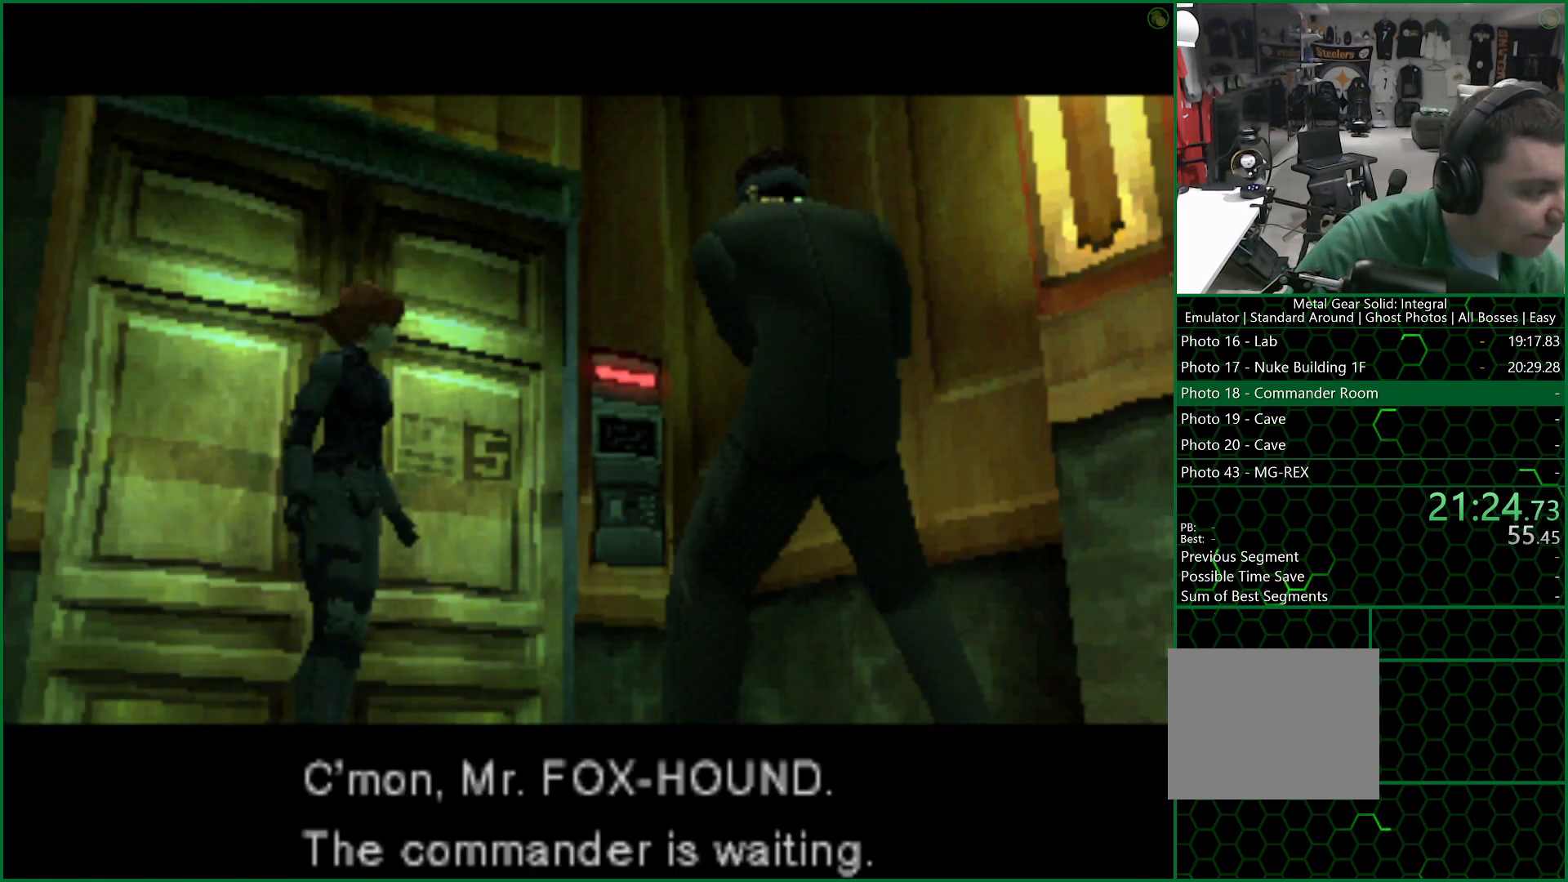
{"buttons": ["CROSS"], "left_stick": "center", "right_stick": "center", "events": []}
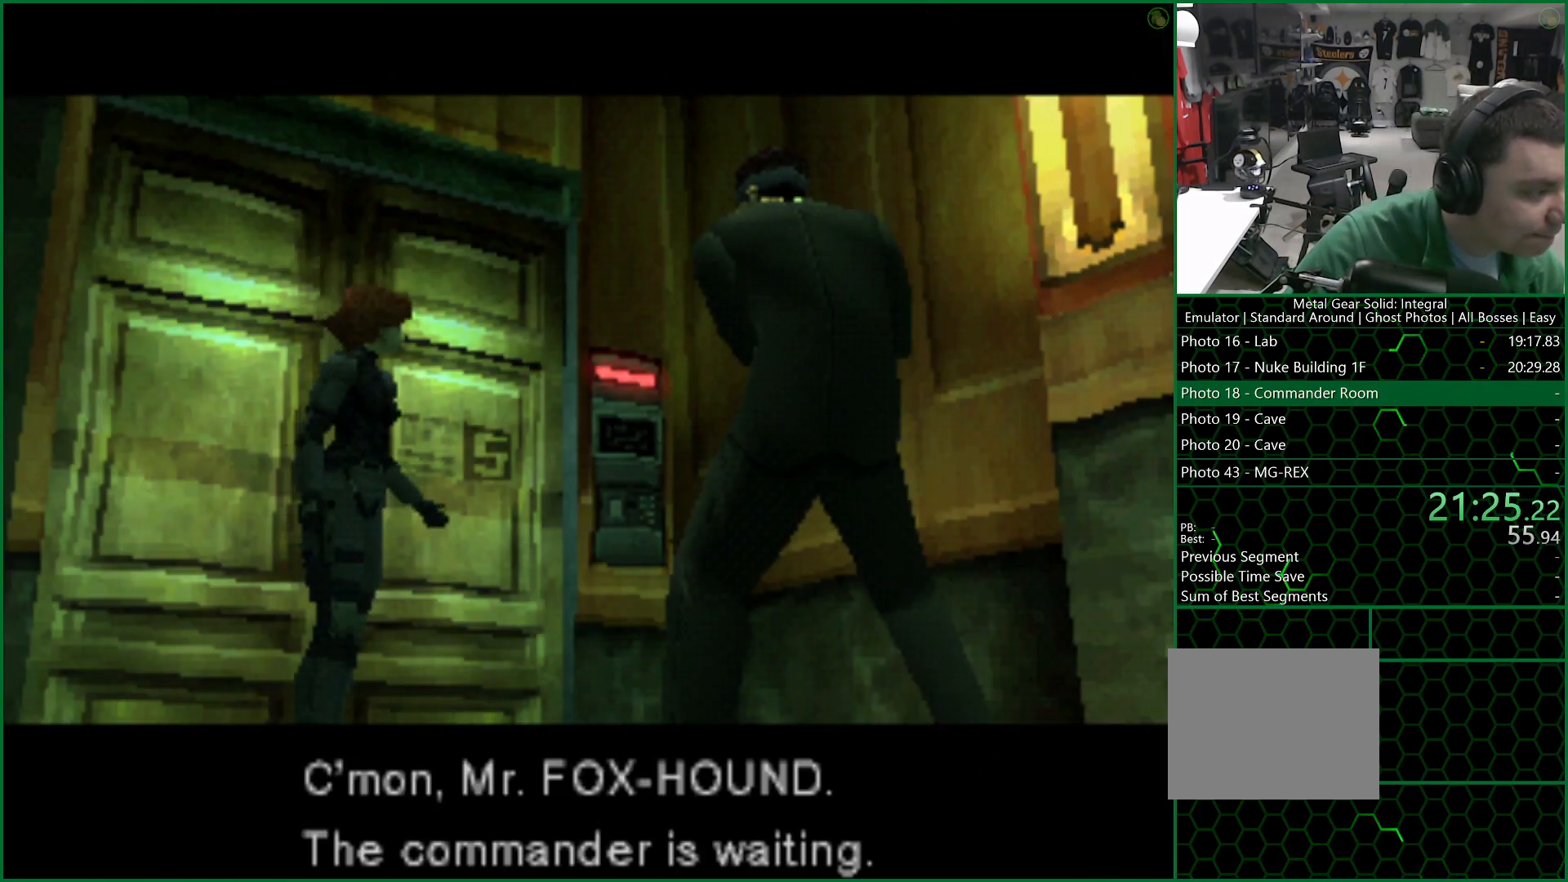
{"buttons": ["CROSS"], "left_stick": "center", "right_stick": "center", "events": []}
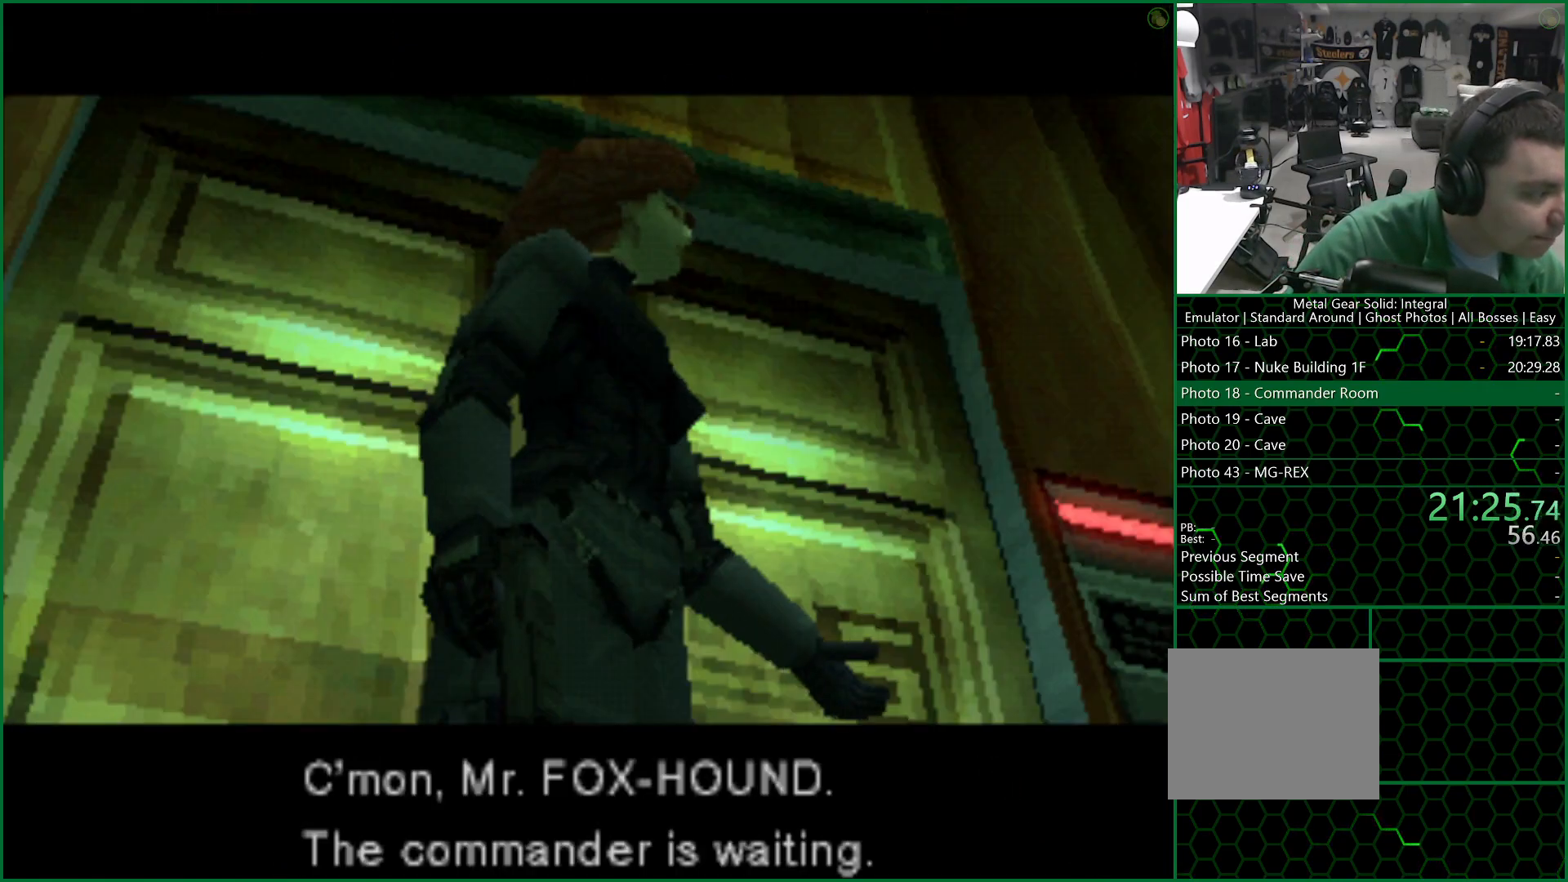
{"buttons": ["CROSS"], "left_stick": "center", "right_stick": "center", "events": []}
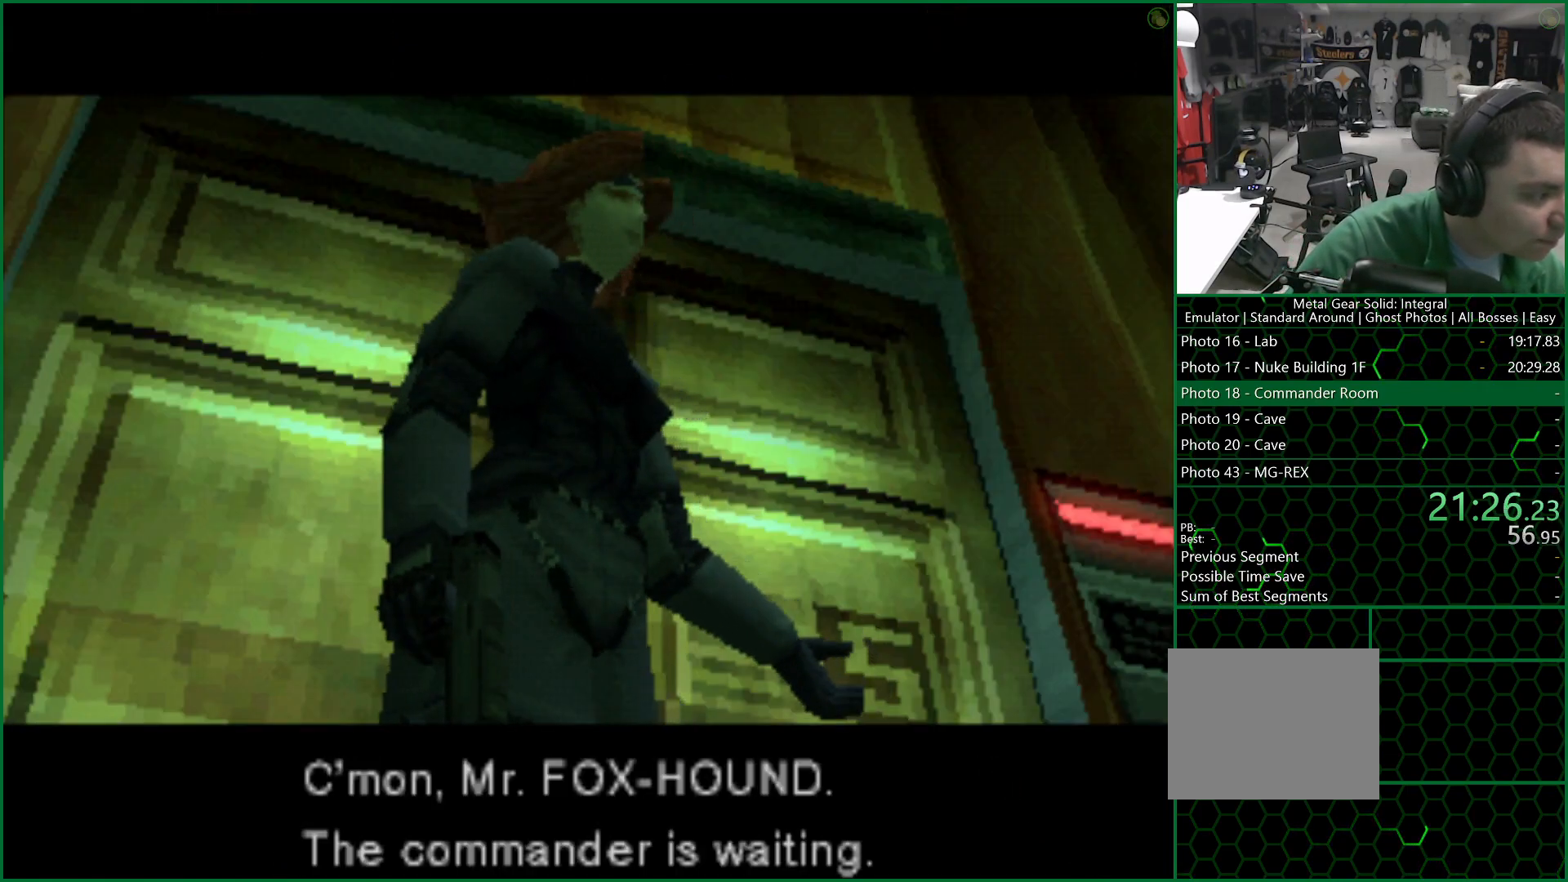
{"buttons": [], "left_stick": "center", "right_stick": "center", "events": [[367, "CROSS", "up"]]}
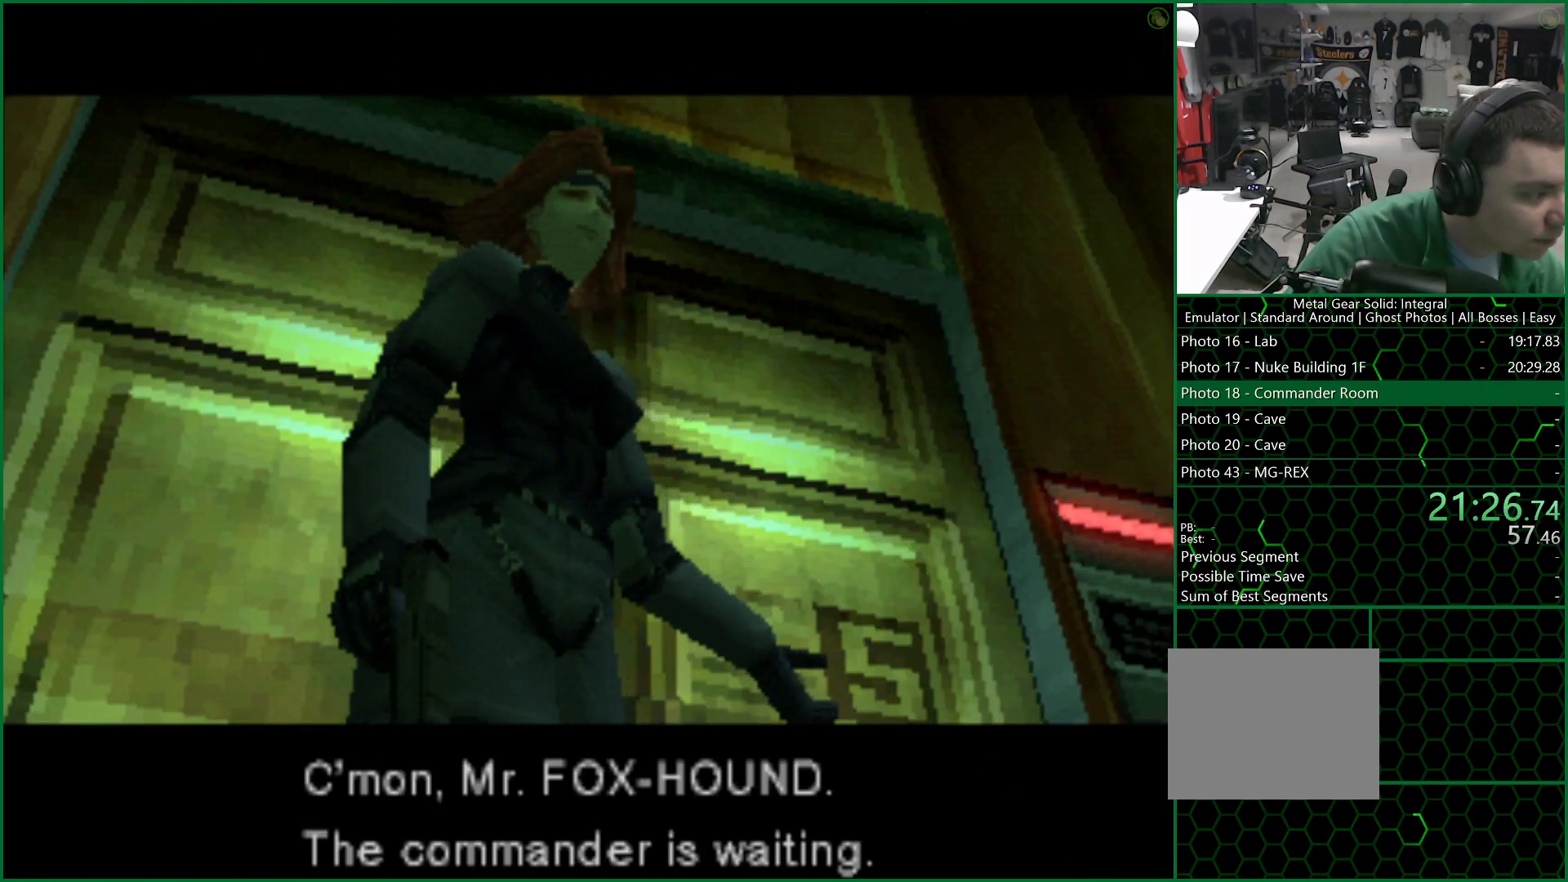
{"buttons": [], "left_stick": "center", "right_stick": "center", "events": []}
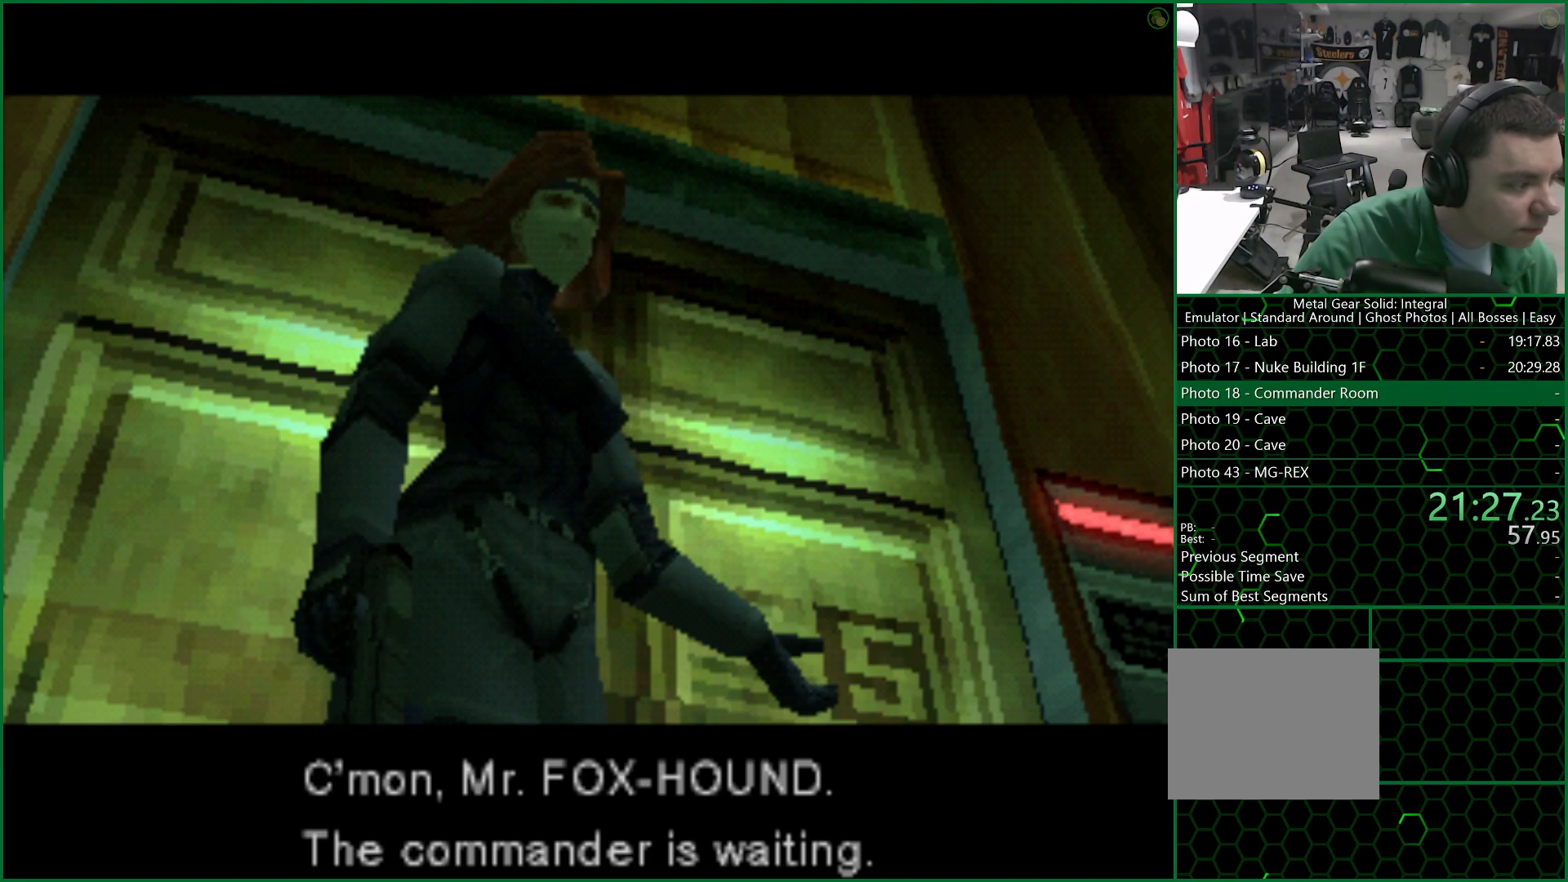
{"buttons": [], "left_stick": "center", "right_stick": "center", "events": []}
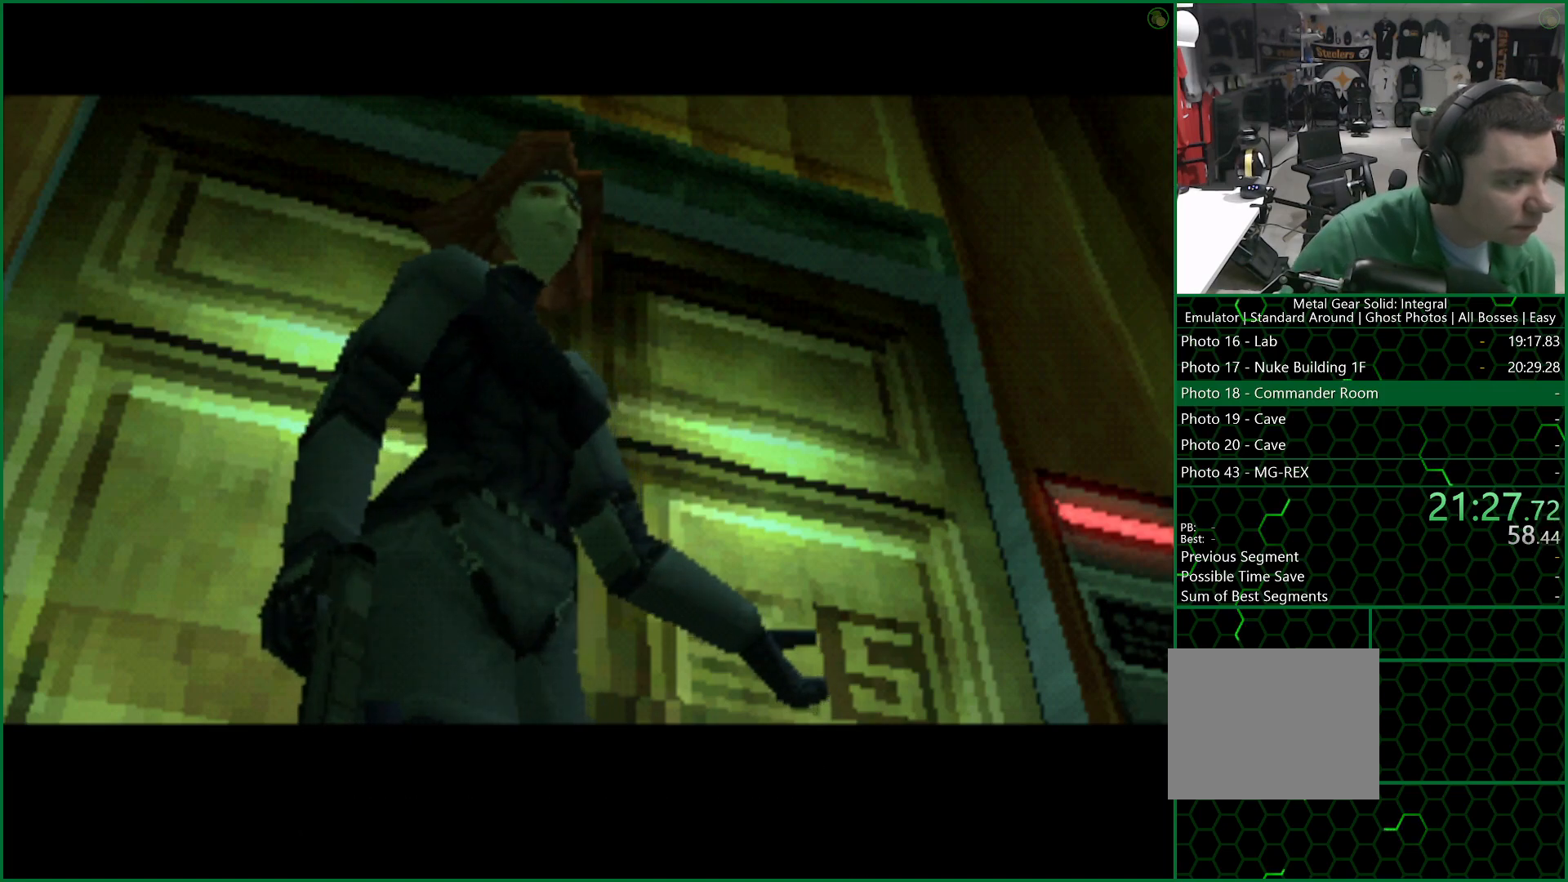
{"buttons": [], "left_stick": "center", "right_stick": "center", "events": []}
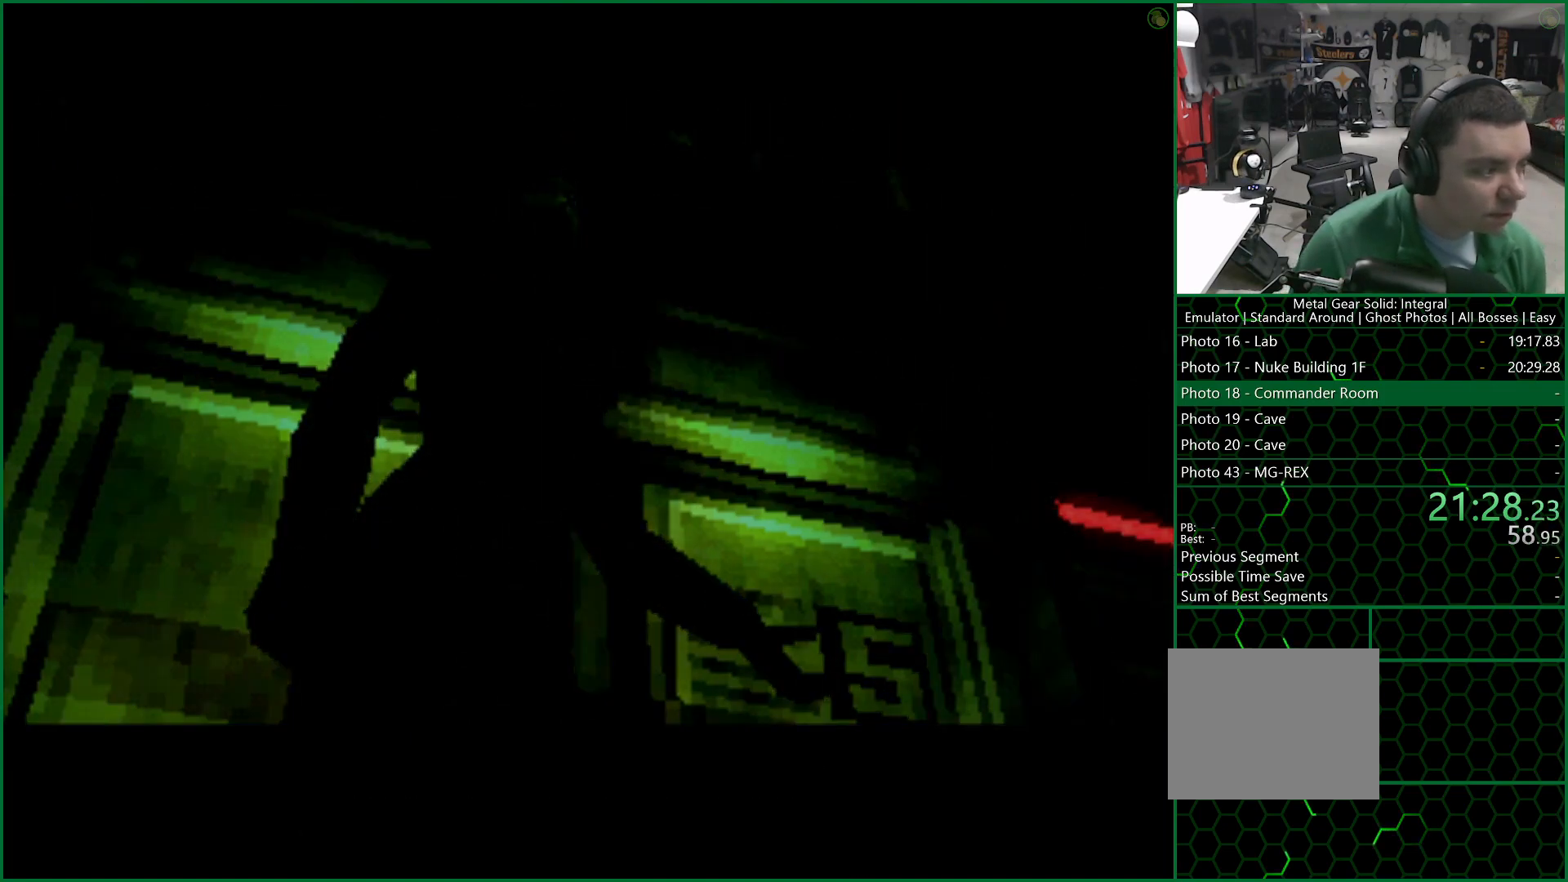
{"buttons": [], "left_stick": "up", "right_stick": "center", "events": [[133, "left_stick", "up"]]}
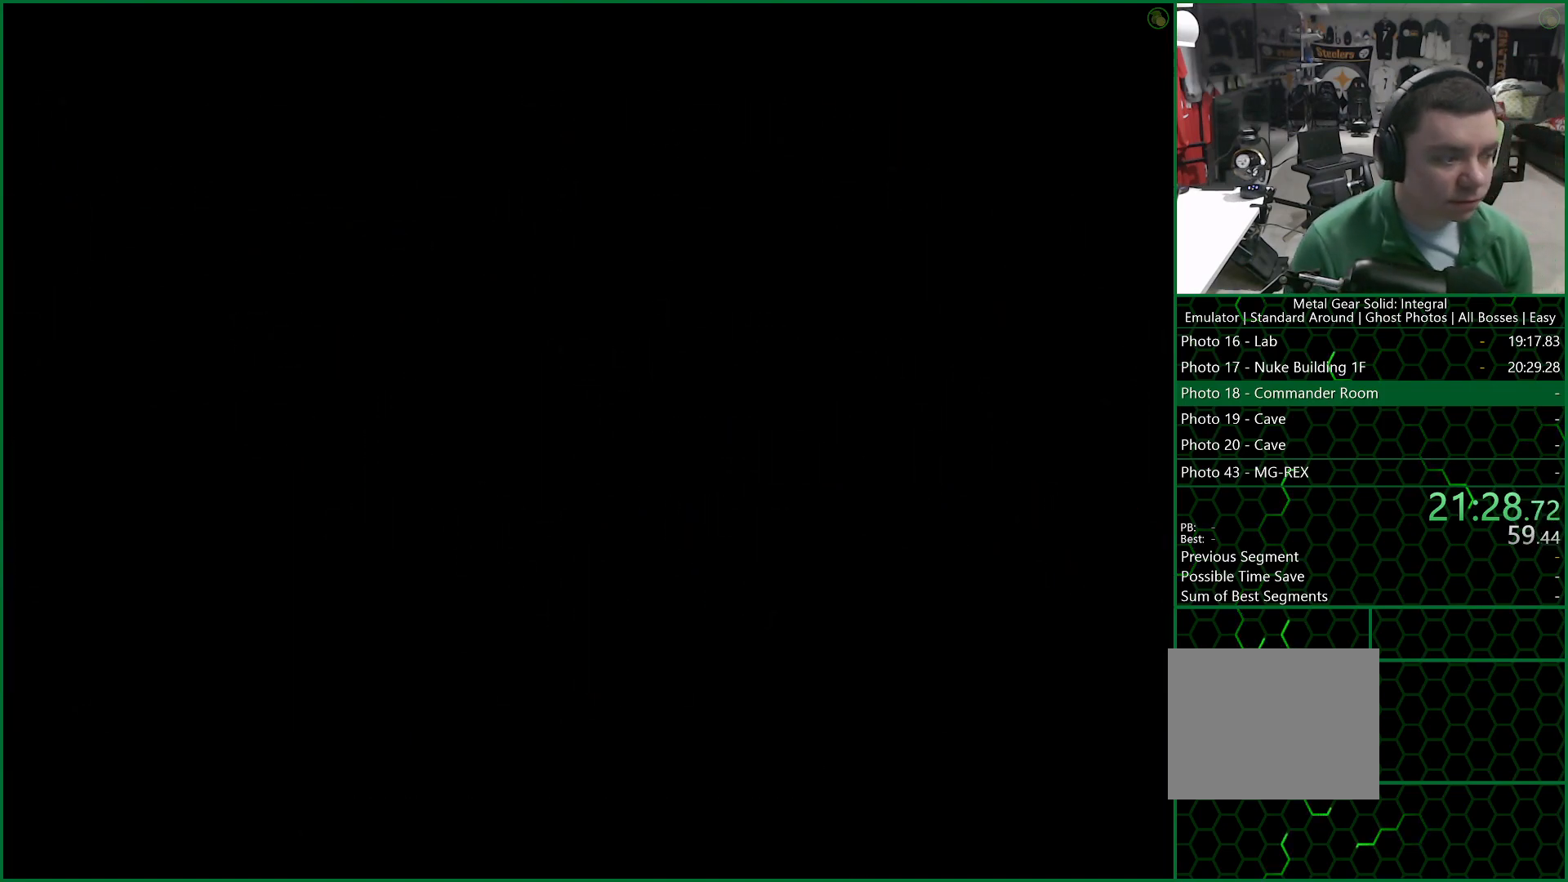
{"buttons": [], "left_stick": "up", "right_stick": "center", "events": []}
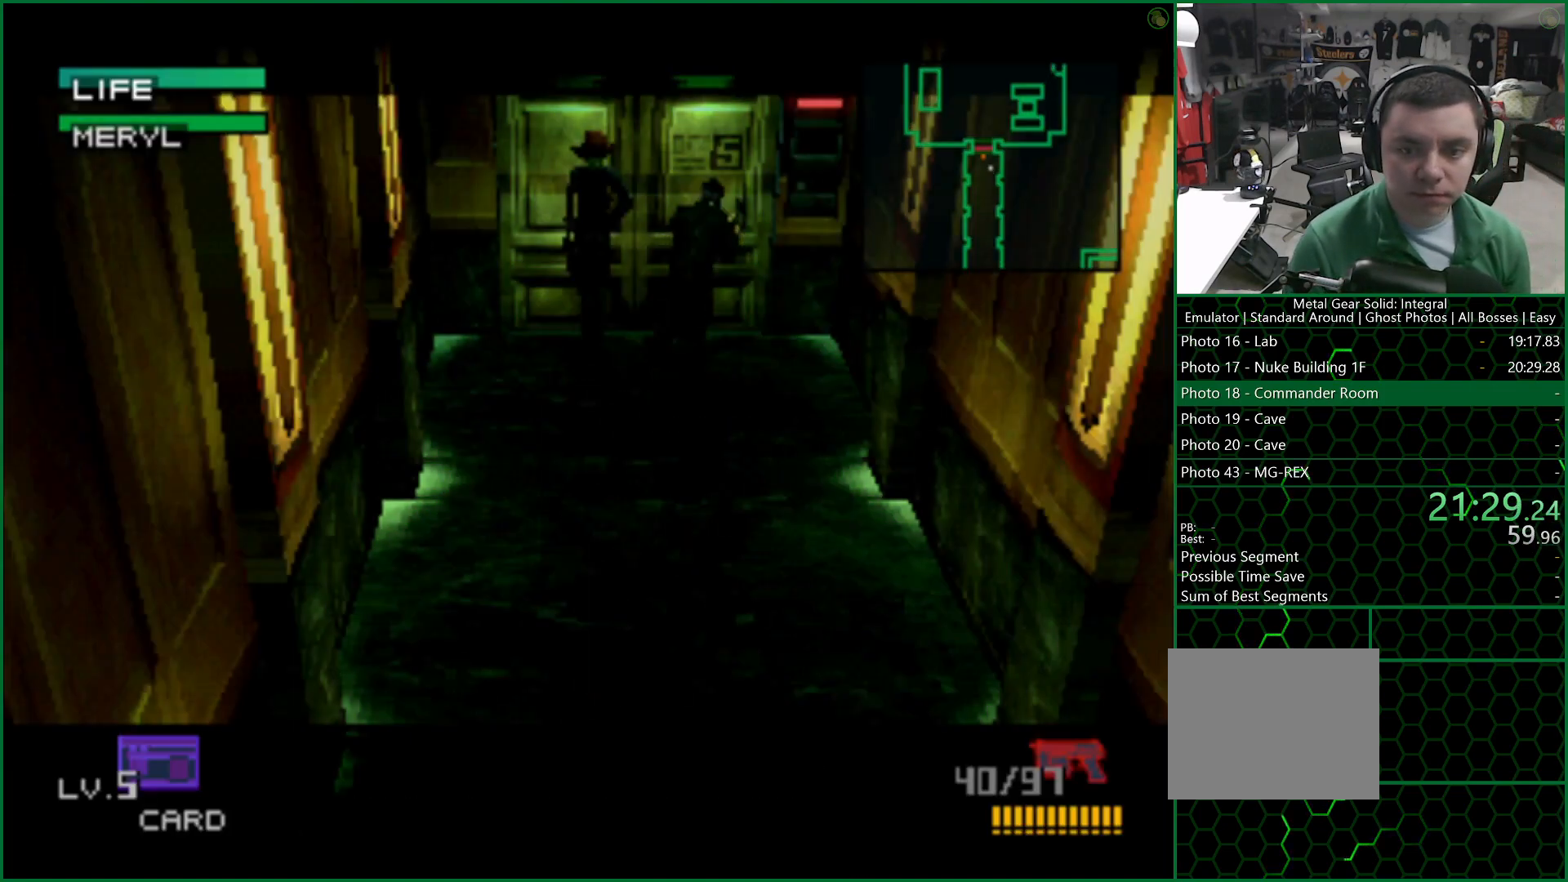
{"buttons": ["SQUARE"], "left_stick": "up", "right_stick": "center", "events": [[233, "left_stick", "left"], [317, "left_stick", "down"], [450, "left_stick", "right"], [467, "SQUARE", "down"], [500, "left_stick", "up"]]}
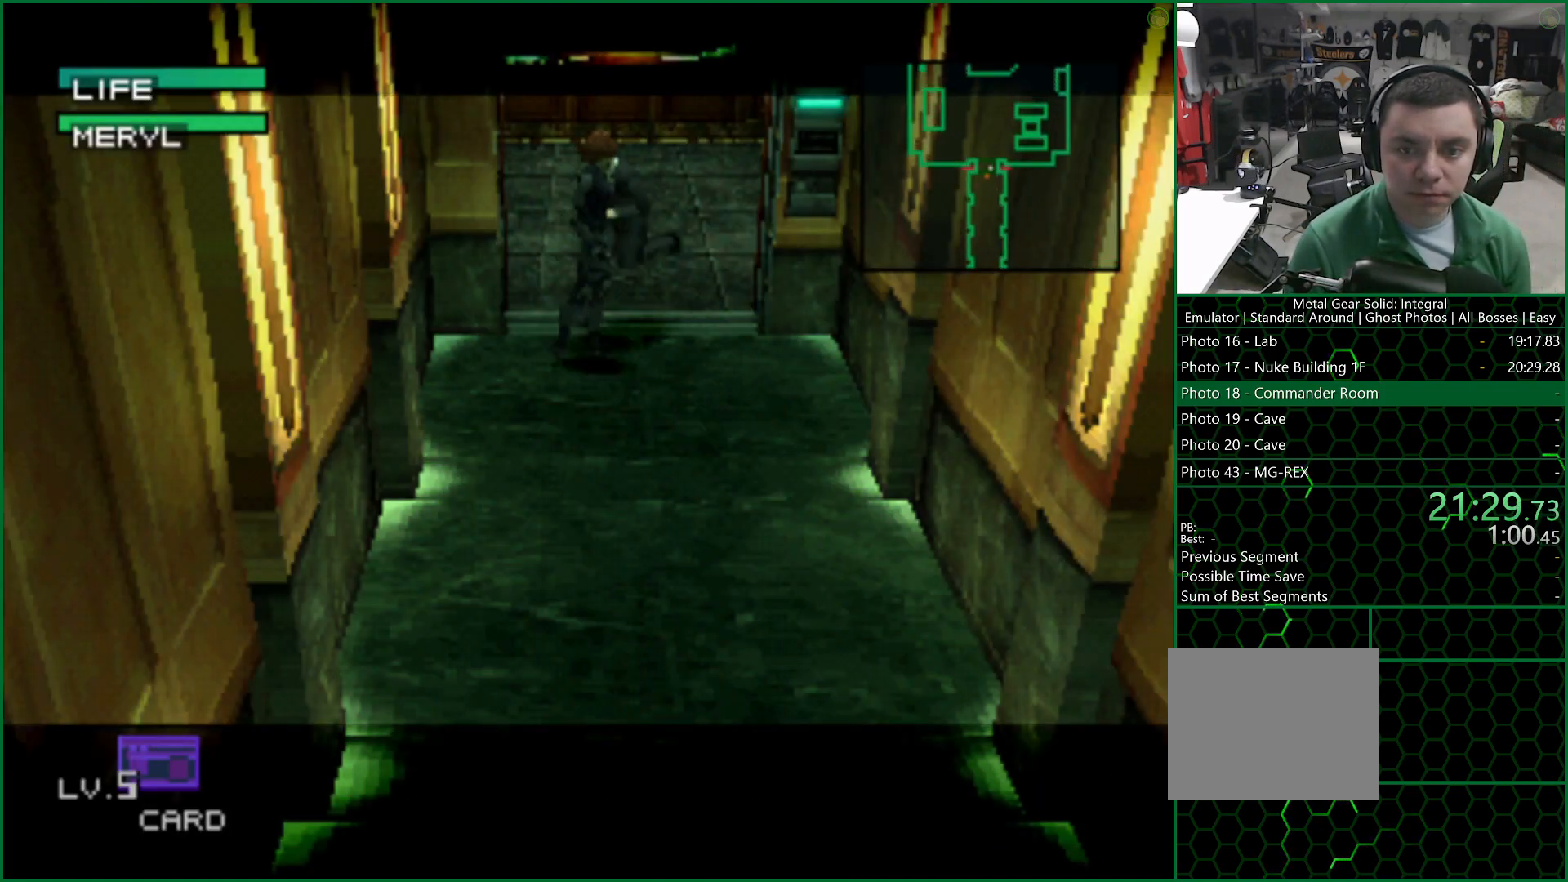
{"buttons": [], "left_stick": "up", "right_stick": "center", "events": [[100, "SQUARE", "up"]]}